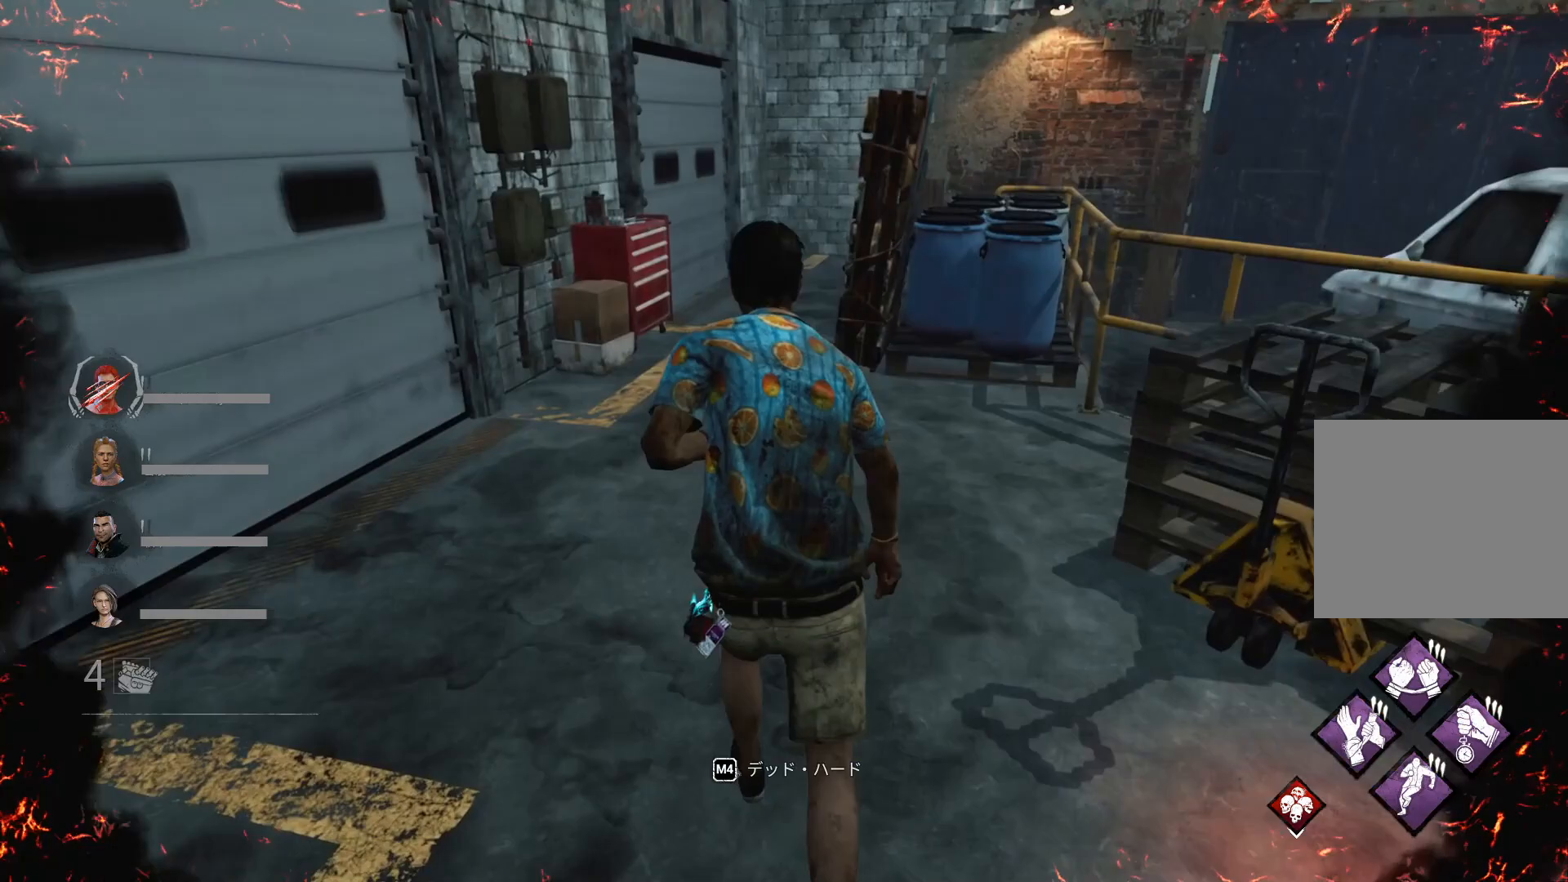
Gameplay with keyboard; each line is a JSON object with the keys held at the frame after it. "events" lists presses ("down") and releases ("up") of "1", "2", "3", "4", "5", "6", "a", "alt", "c", "caps_lock", "ctrl", "d", "e", "f", "q", "r", "s", "shift", "super", "t", "tab", "w", "x" and "z" between this image and that frame as [ms after this image, input, new state], when the widget could be followed in between. No other keys are recorded. Mouse input is not recorded.
{"keys": ["shift", "w"], "events": []}
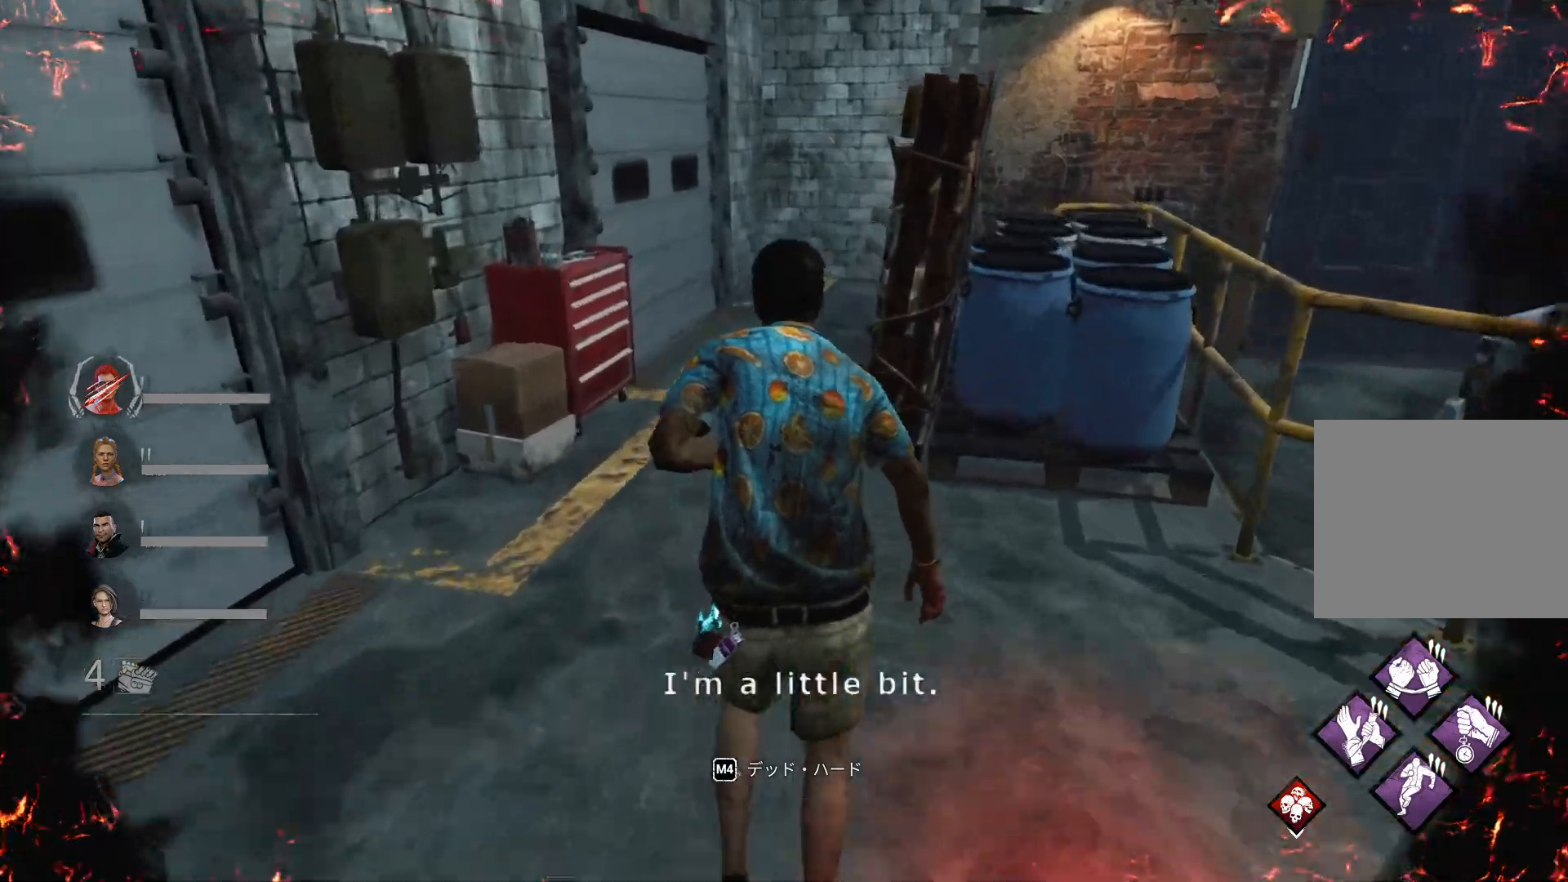
{"keys": ["shift", "w"], "events": []}
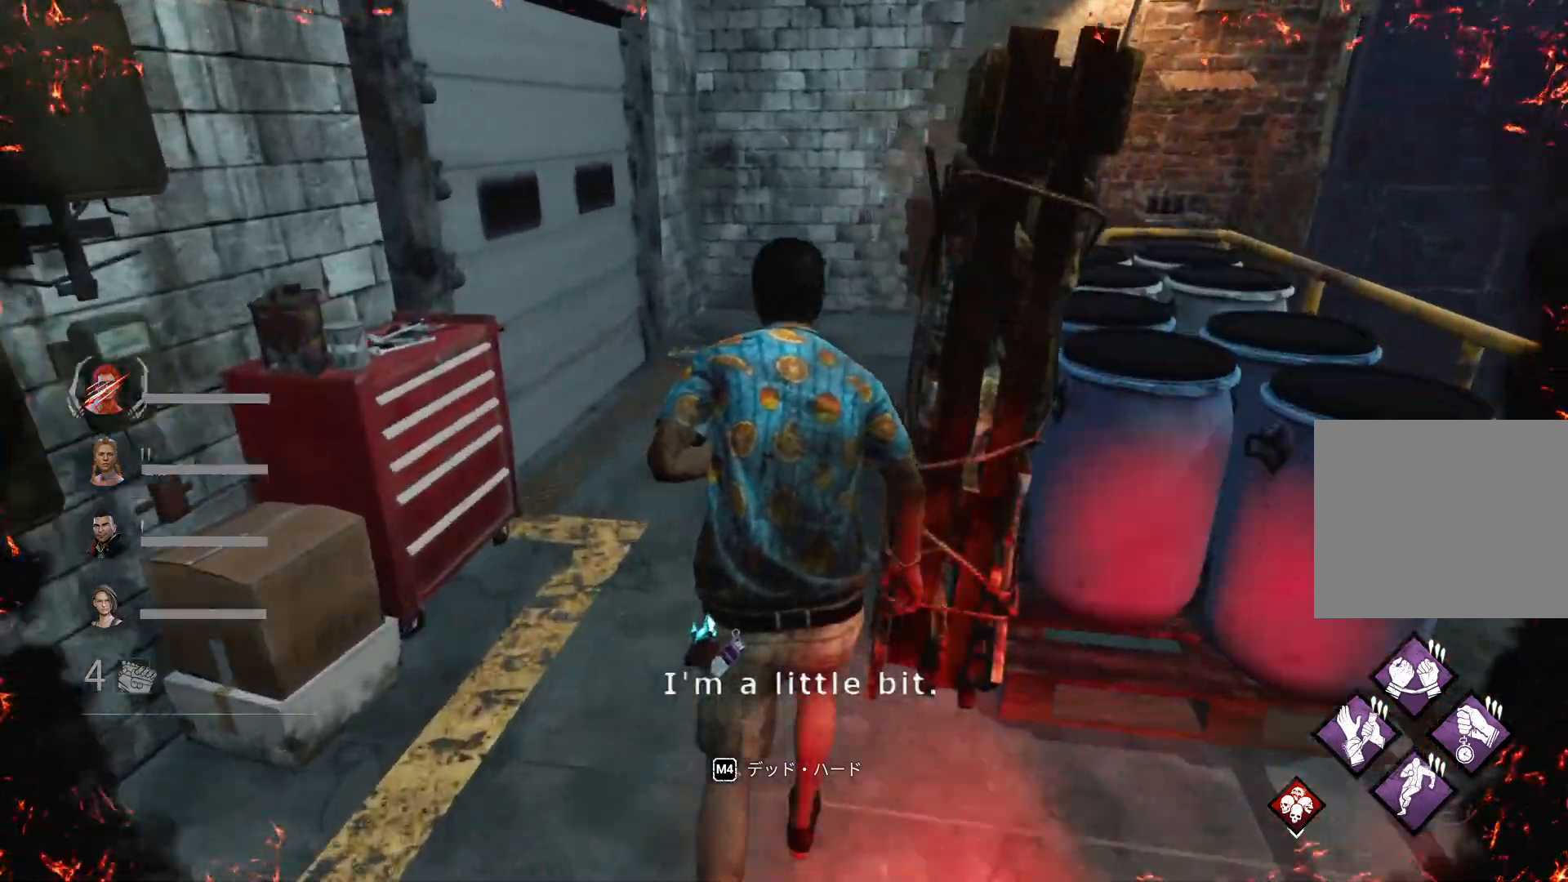
{"keys": ["shift", "w"], "events": []}
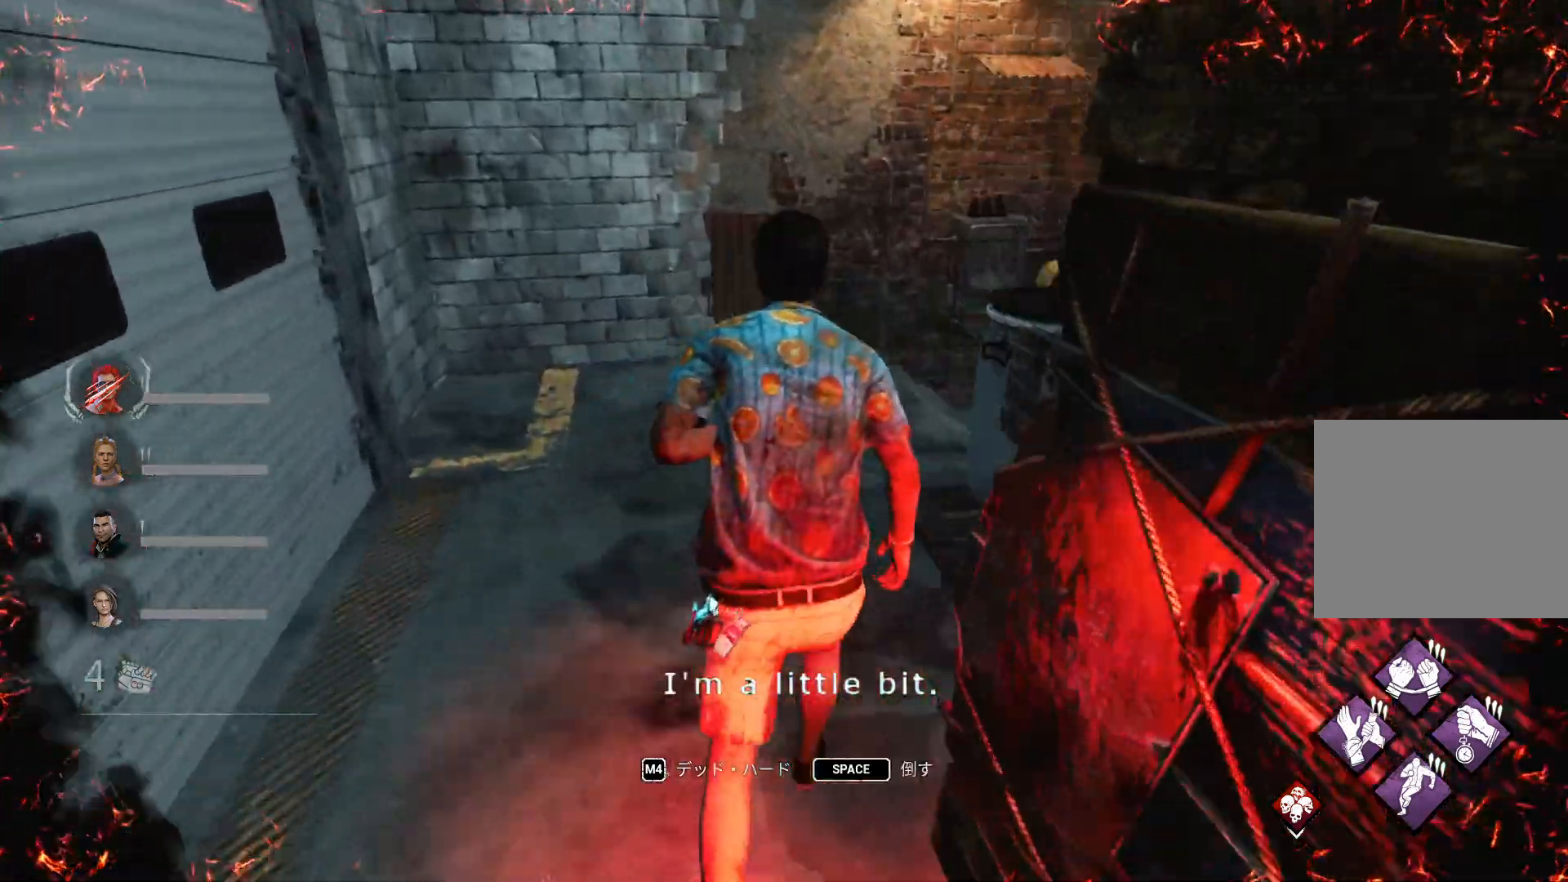
{"keys": ["shift", "w"], "events": []}
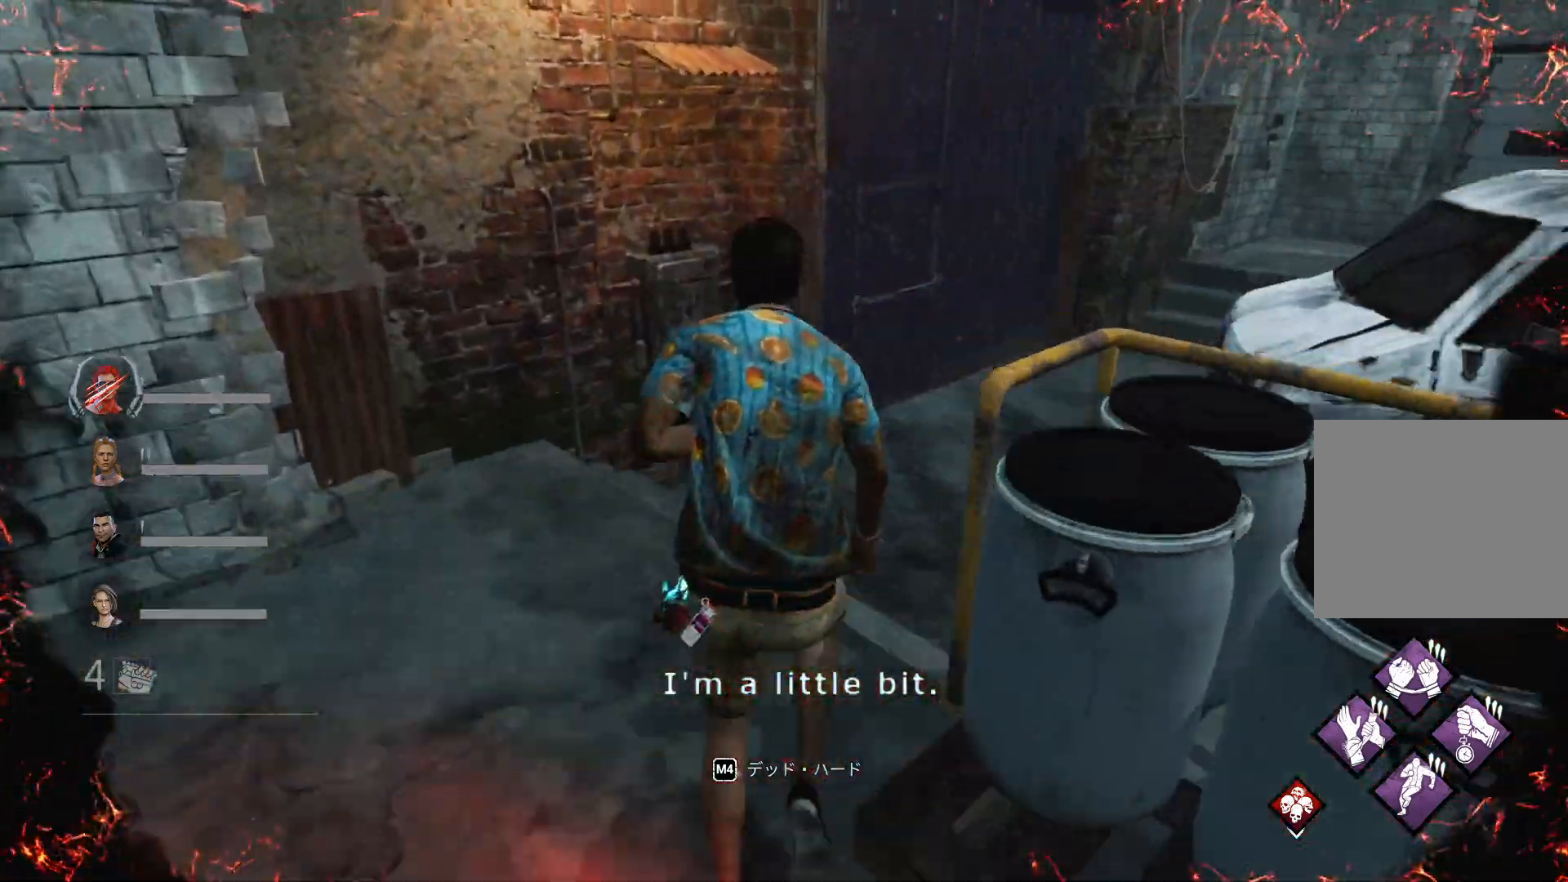
{"keys": ["shift", "w"], "events": []}
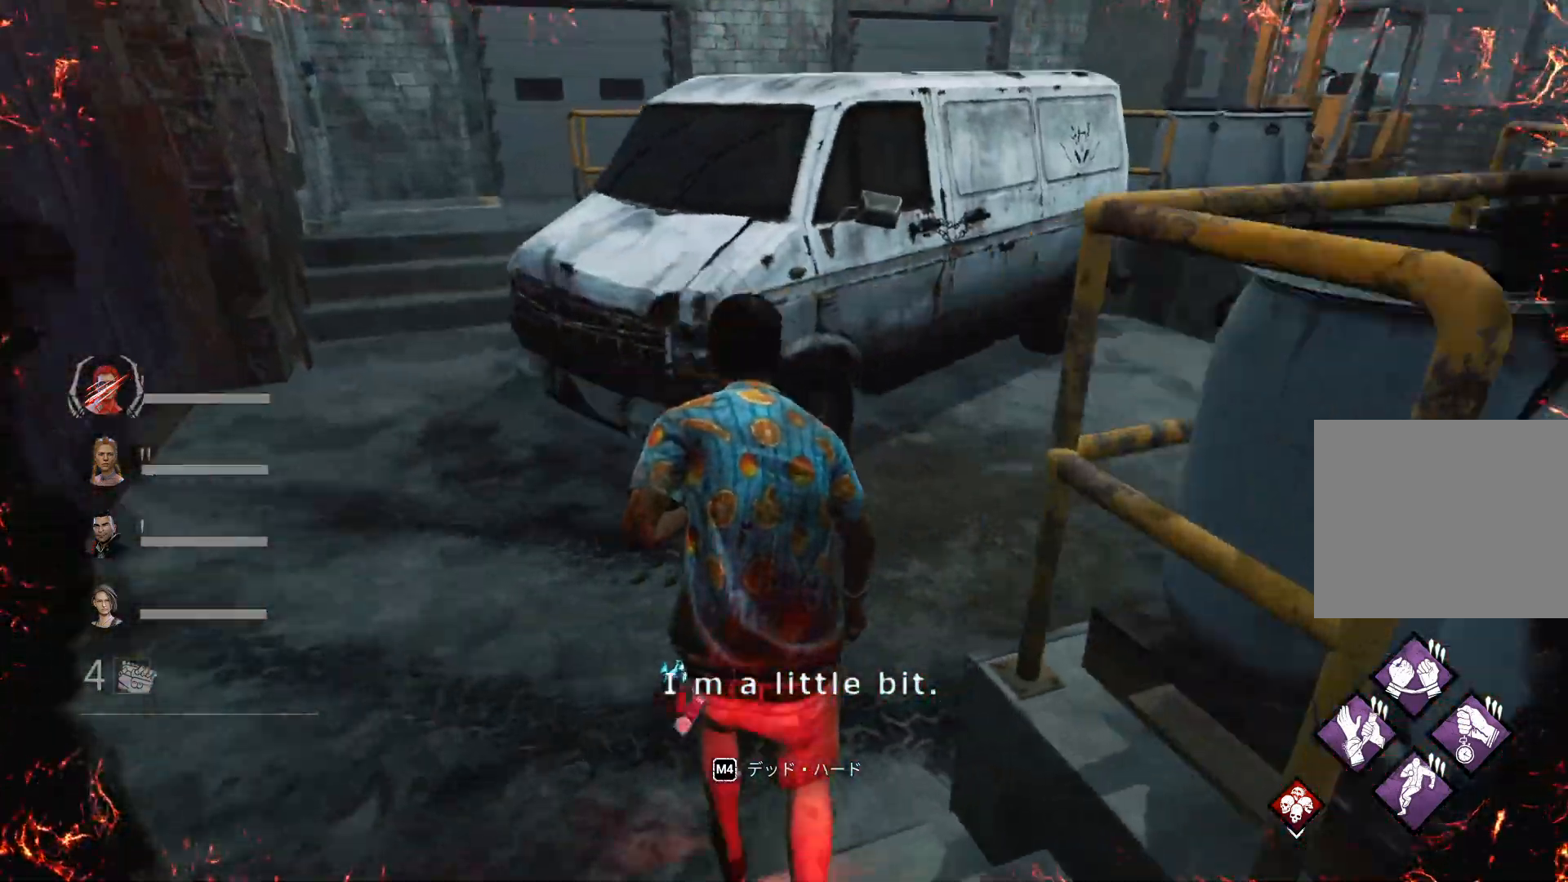
{"keys": ["d", "shift"], "events": [[67, "a", "down"], [133, "w", "up"], [267, "s", "down"], [300, "a", "up"], [300, "d", "down"], [400, "s", "up"]]}
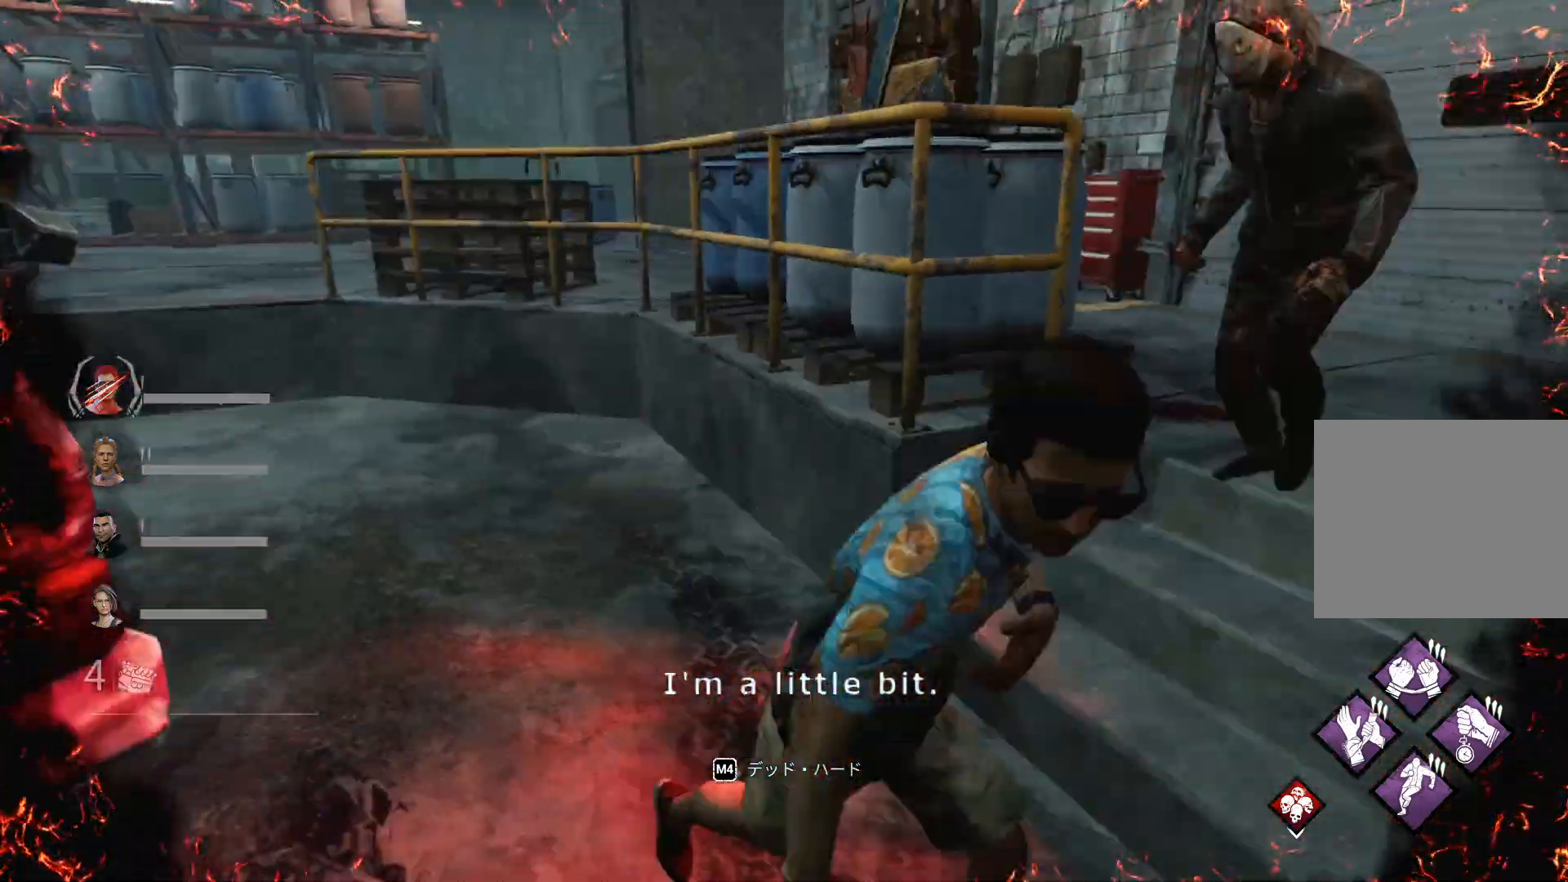
{"keys": ["shift", "w"], "events": [[100, "w", "down"], [200, "d", "up"]]}
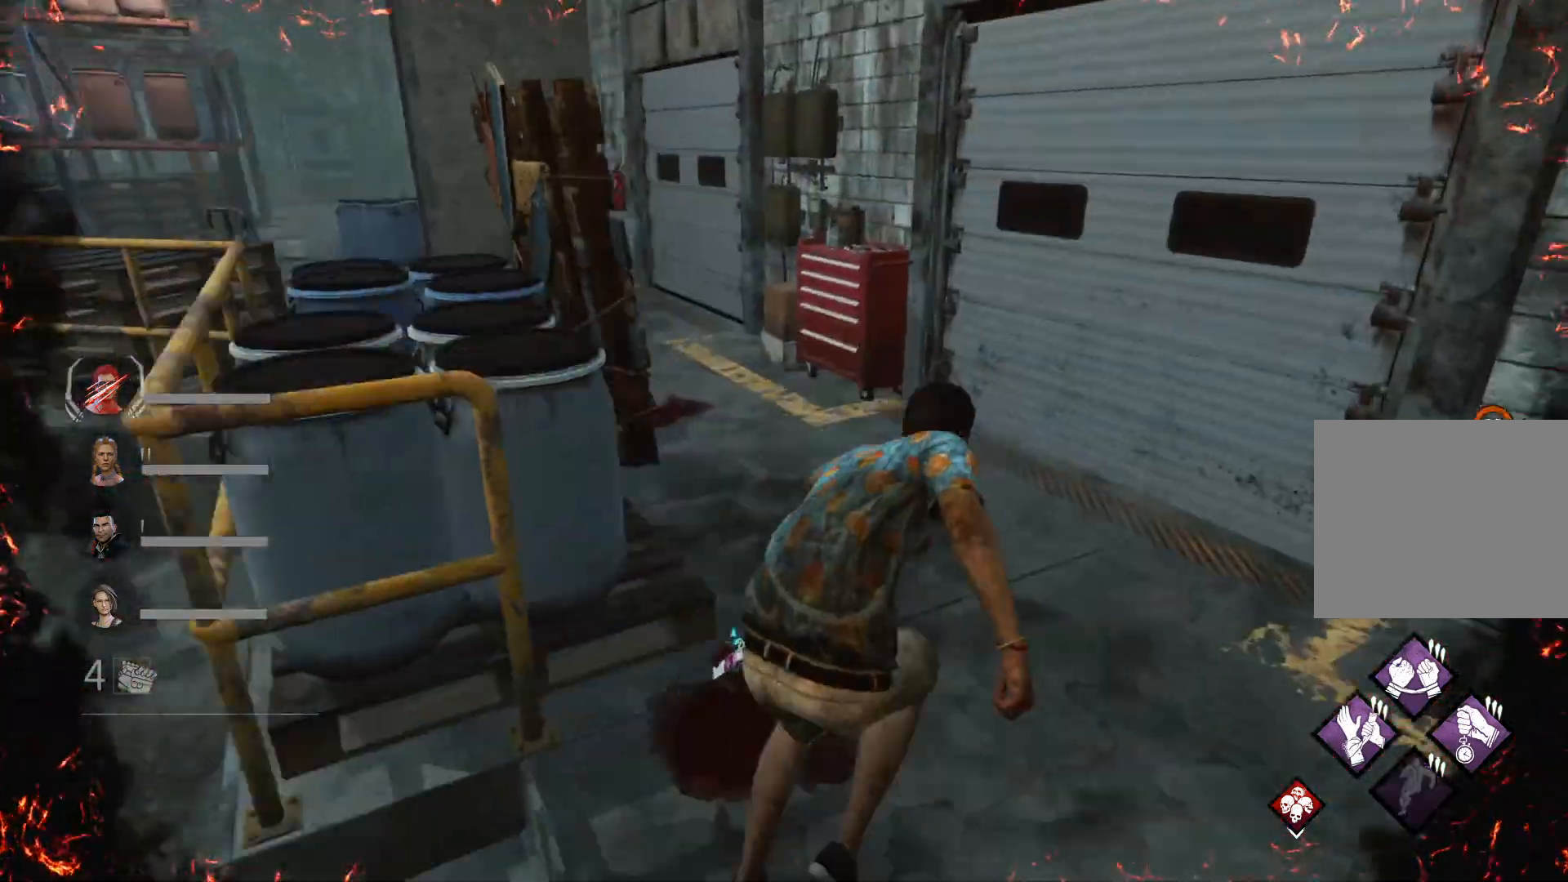
{"keys": ["shift", "w"], "events": [[167, "a", "down"], [433, "a", "up"]]}
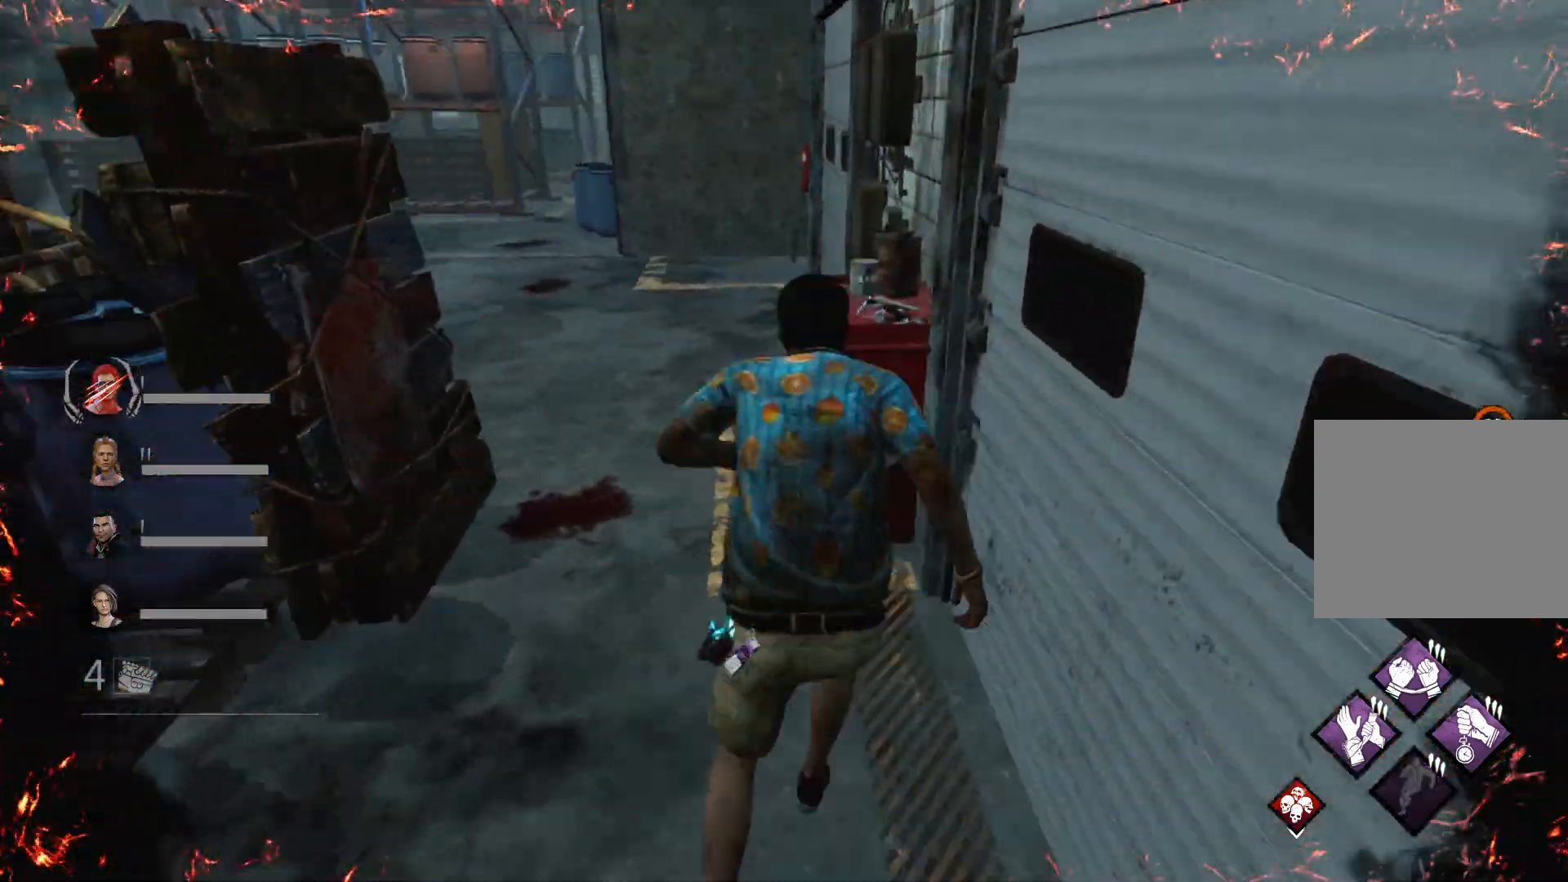
{"keys": ["d", "shift"], "events": [[300, "d", "down"], [467, "w", "up"]]}
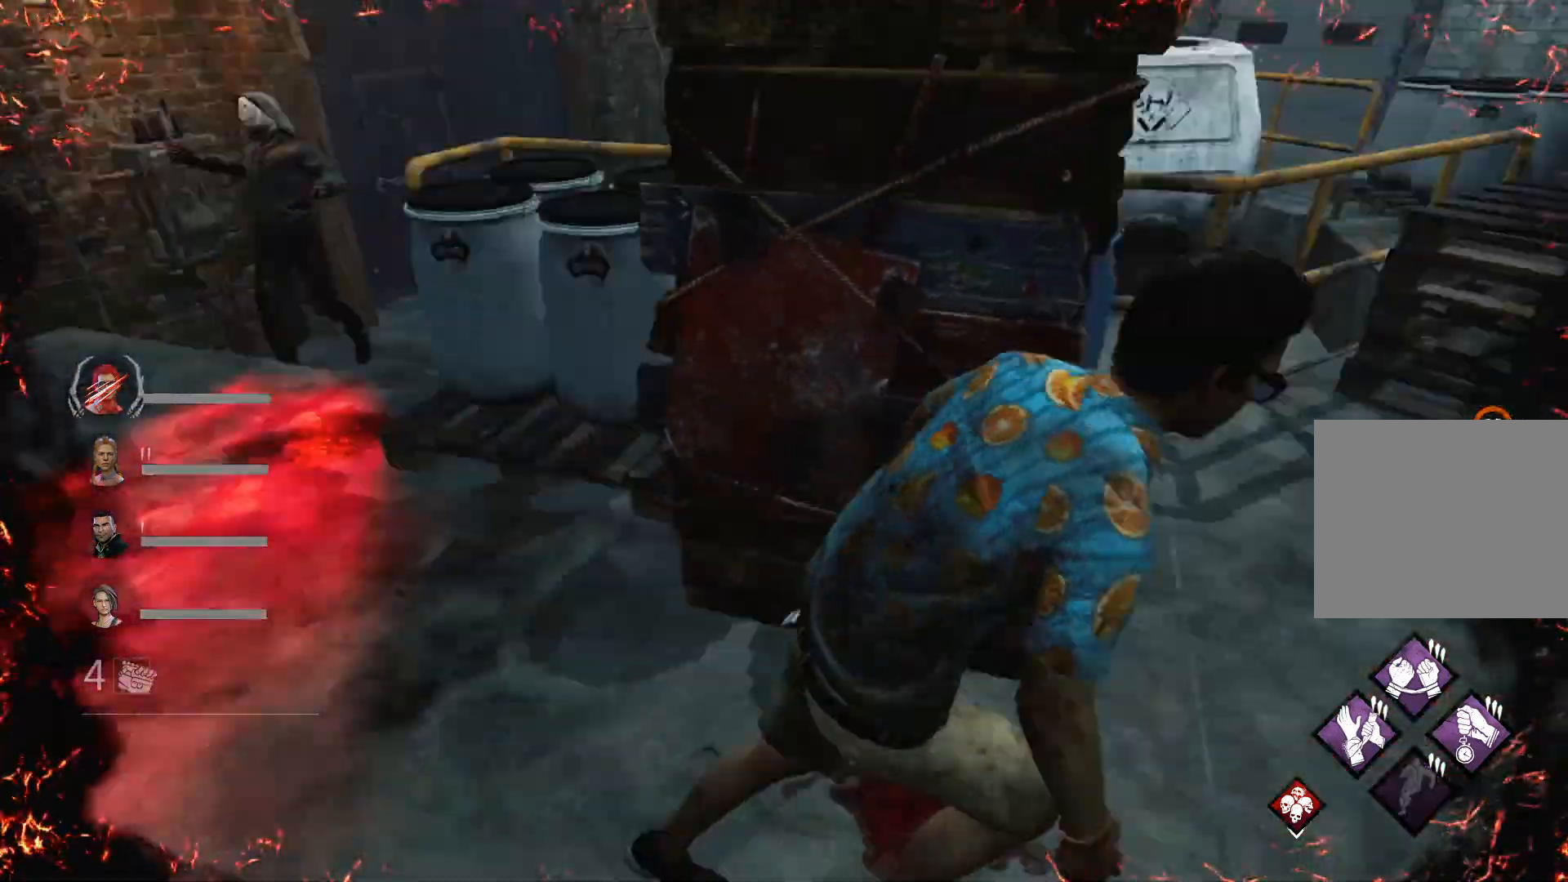
{"keys": ["d", "s", "shift"], "events": [[433, "s", "down"]]}
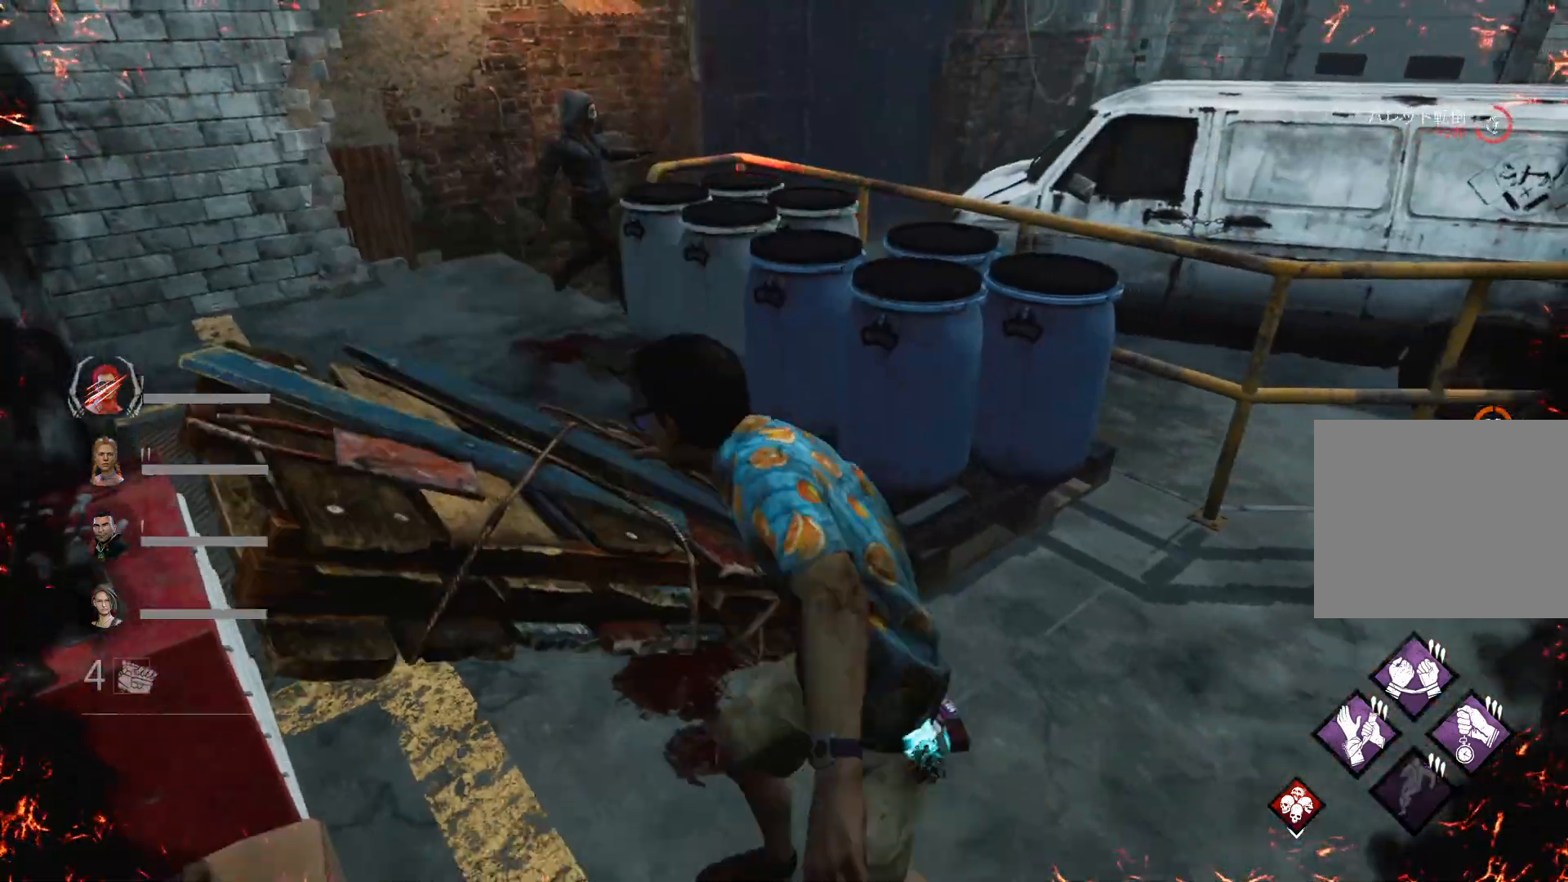
{"keys": ["d", "shift"], "events": [[33, "s", "up"], [200, "w", "down"], [500, "w", "up"]]}
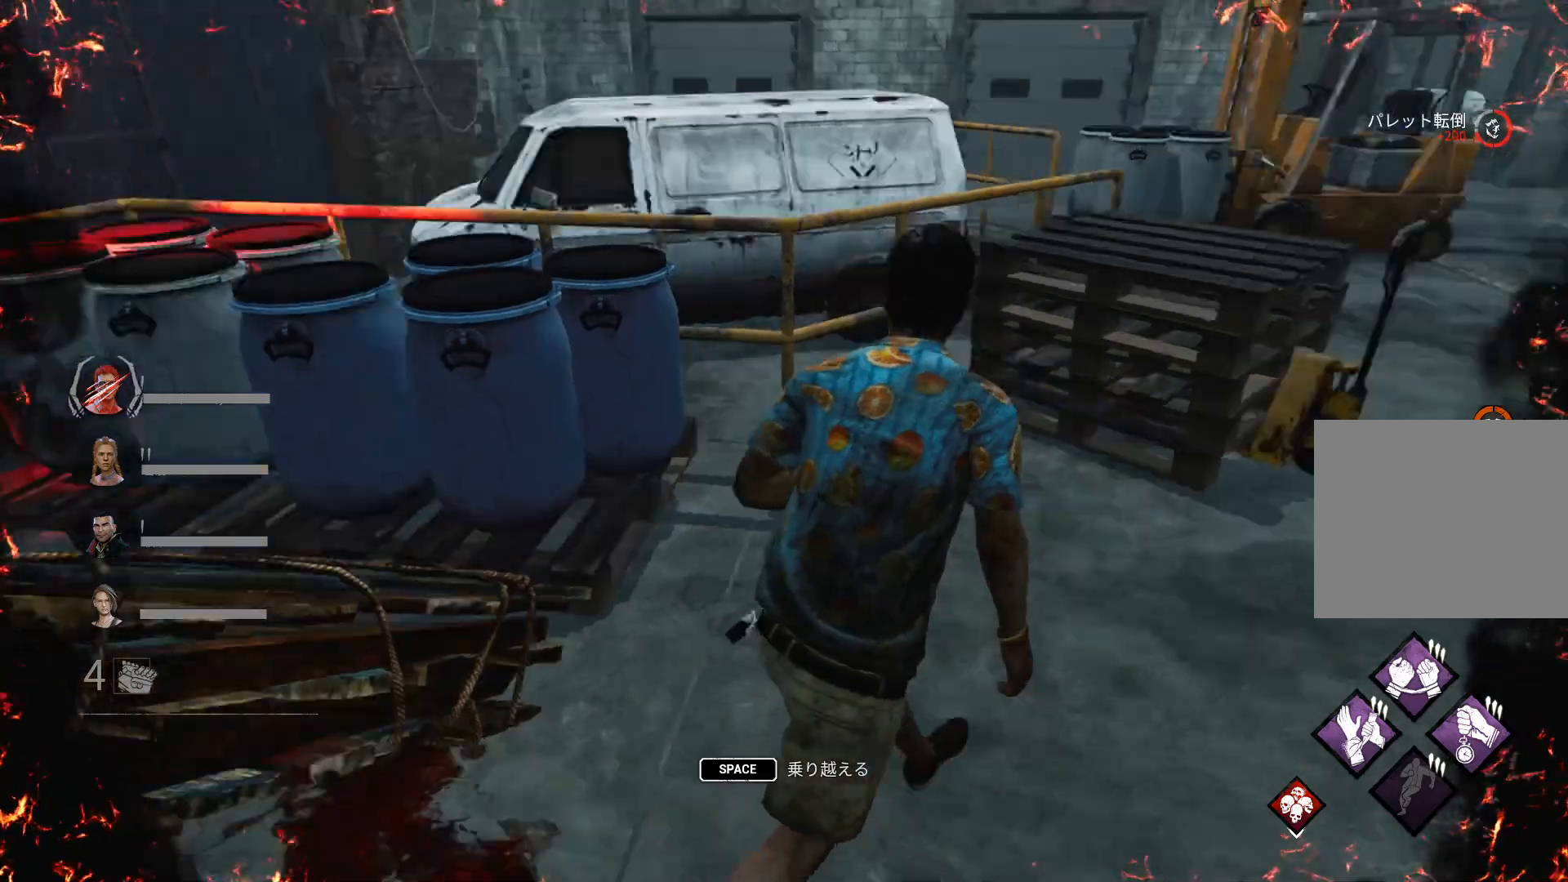
{"keys": ["d", "s", "shift"], "events": [[233, "s", "down"]]}
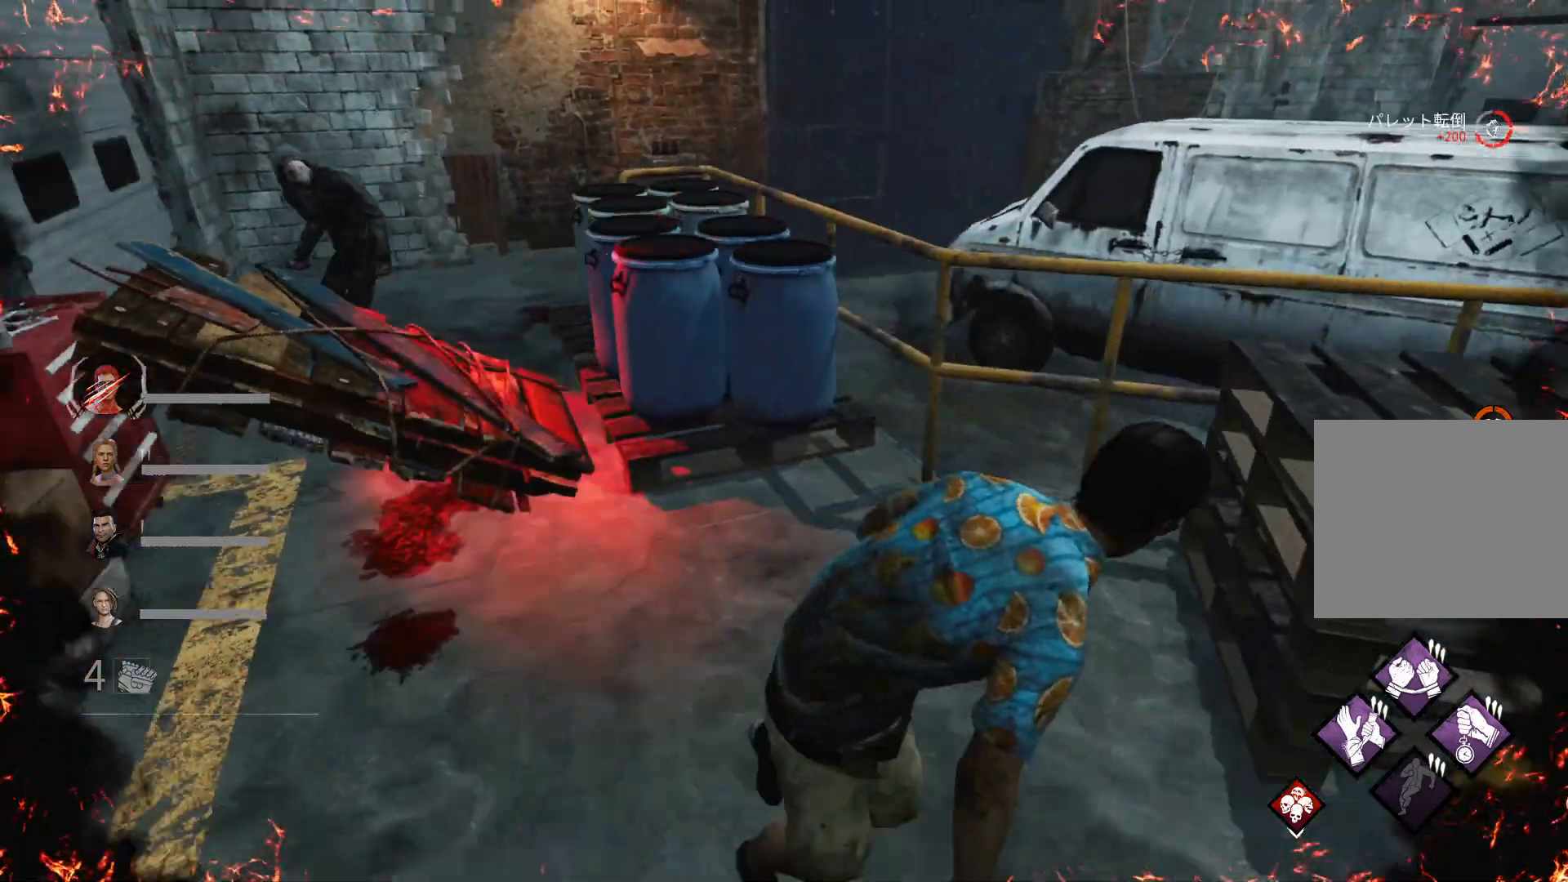
{"keys": ["shift", "w"], "events": [[133, "s", "up"], [300, "w", "down"], [333, "d", "up"]]}
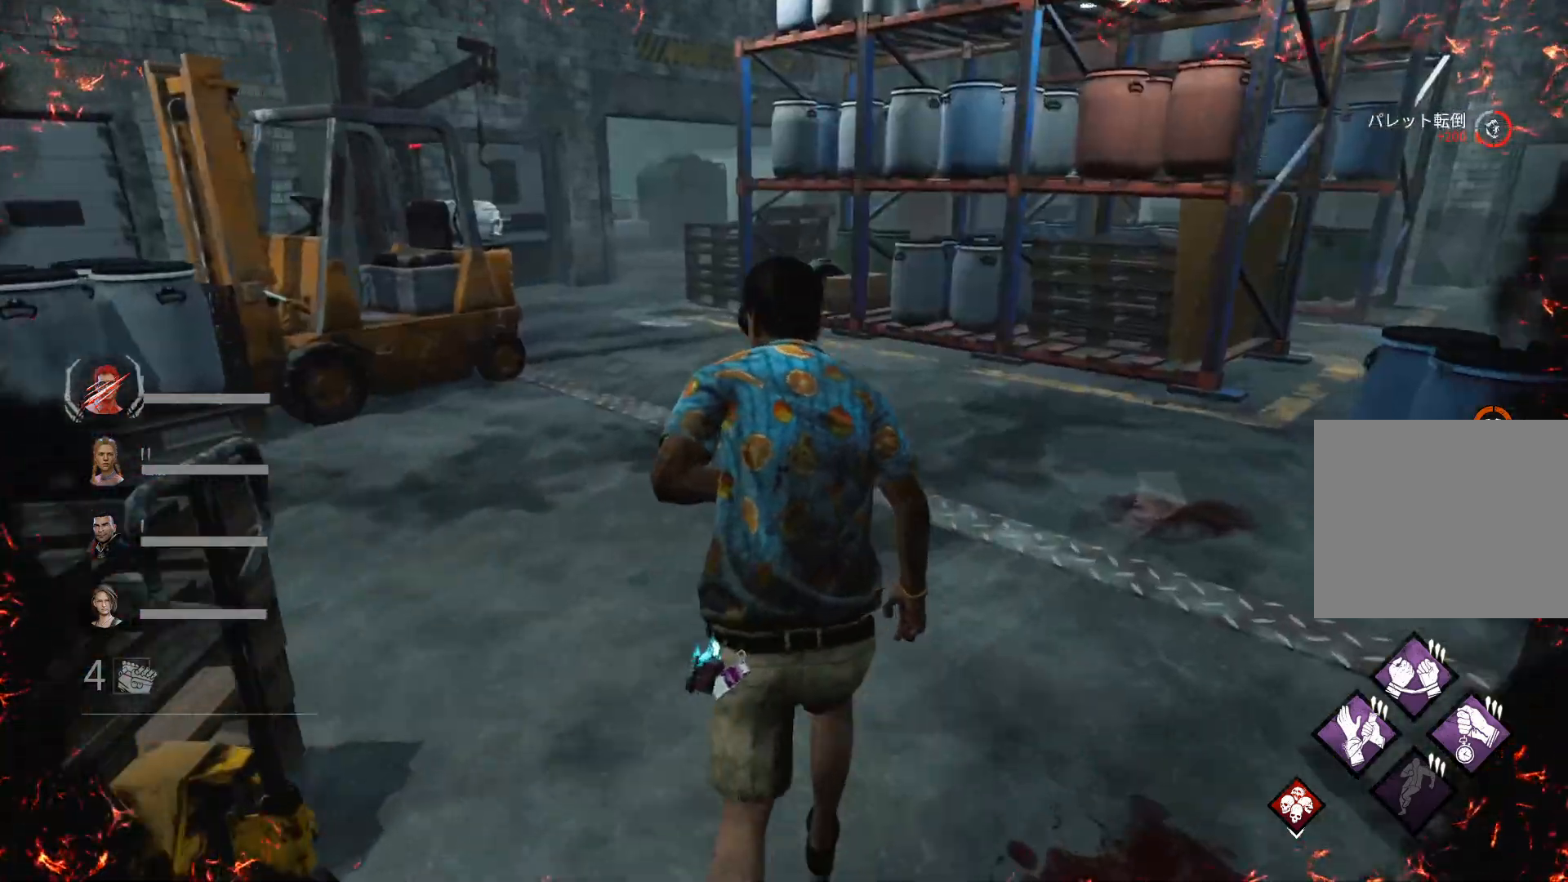
{"keys": ["shift", "w"], "events": []}
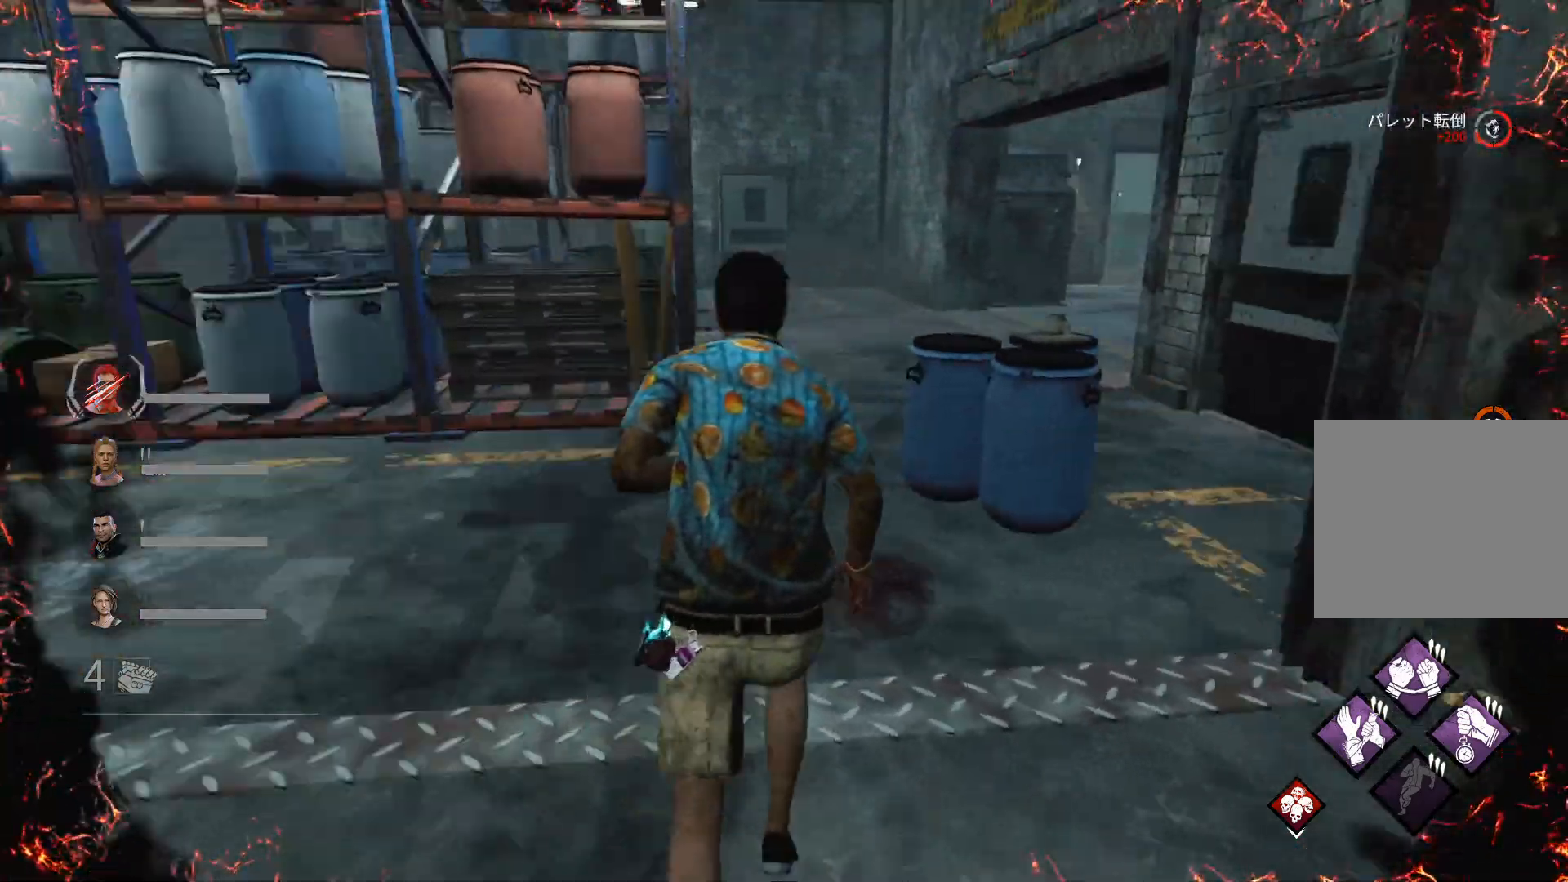
{"keys": ["shift", "w"], "events": []}
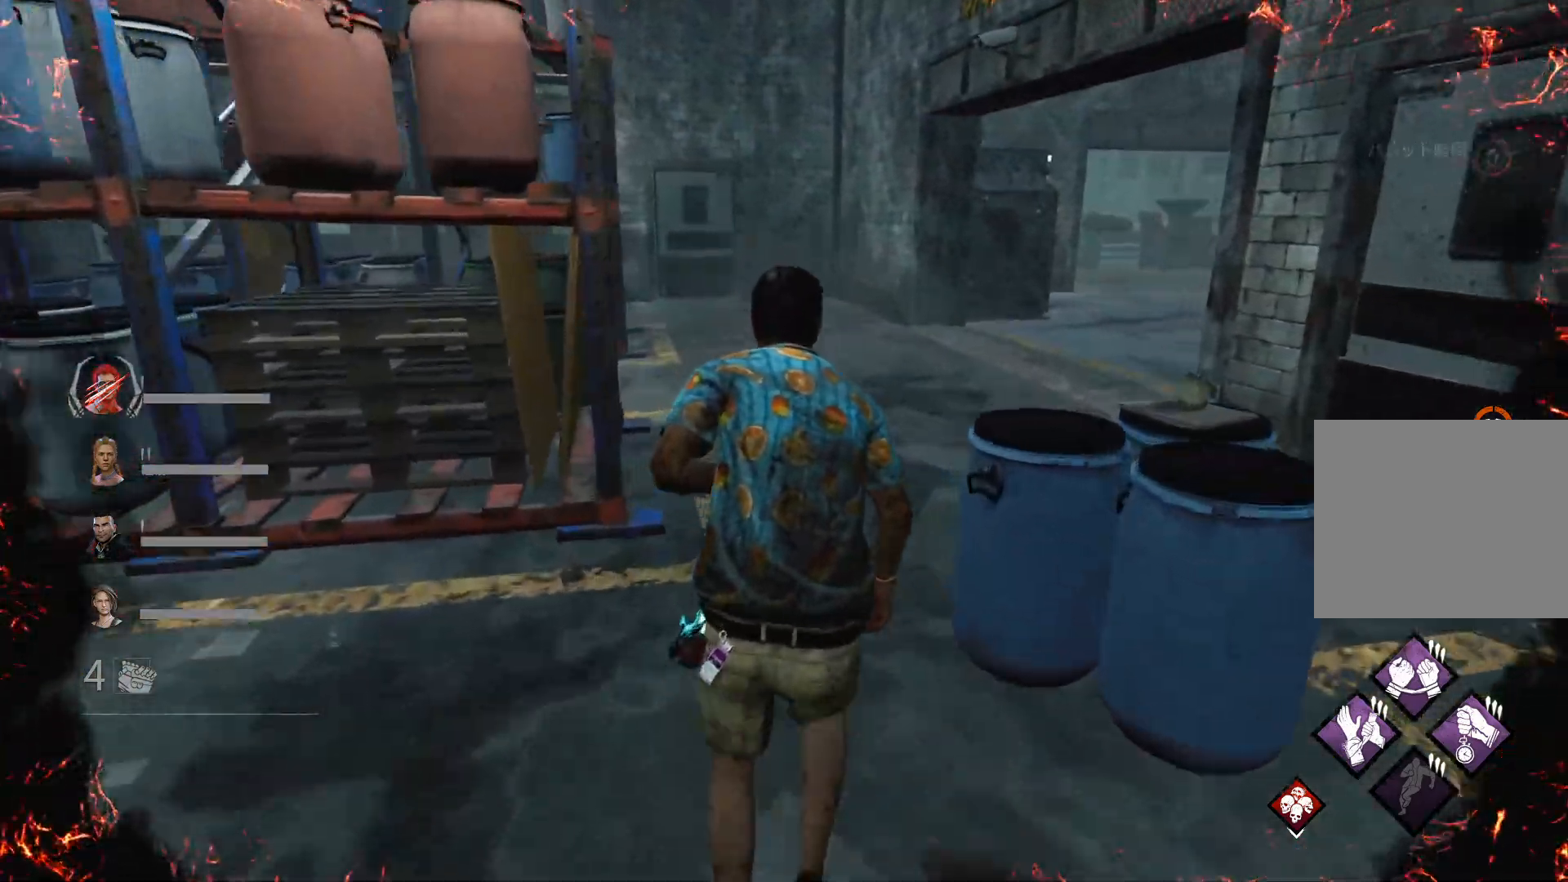
{"keys": ["d", "shift", "w"], "events": [[267, "d", "down"]]}
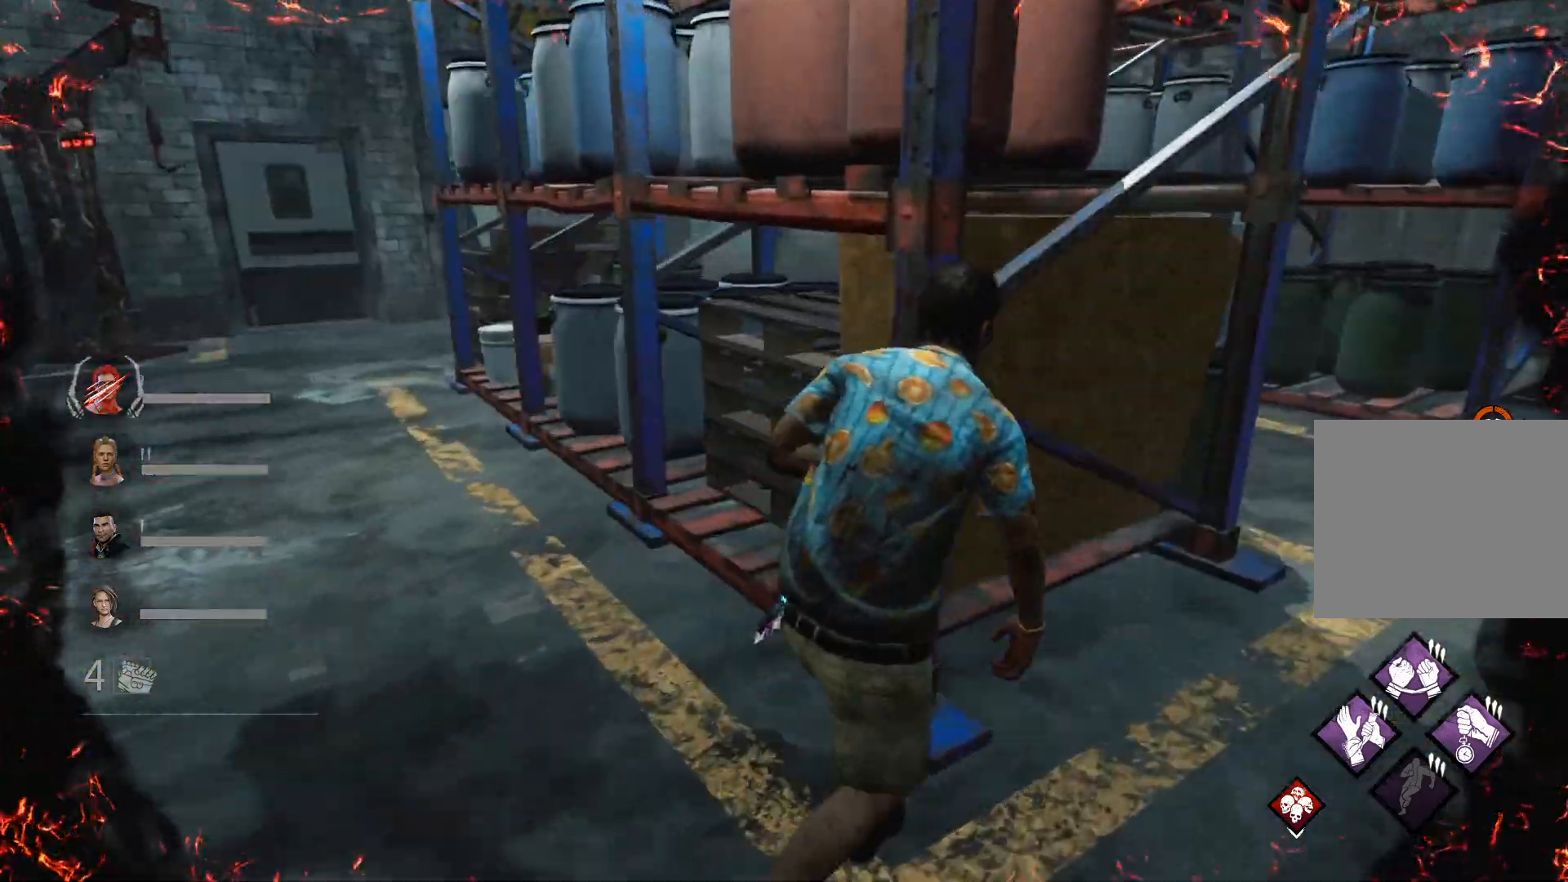
{"keys": ["d", "shift", "w"], "events": []}
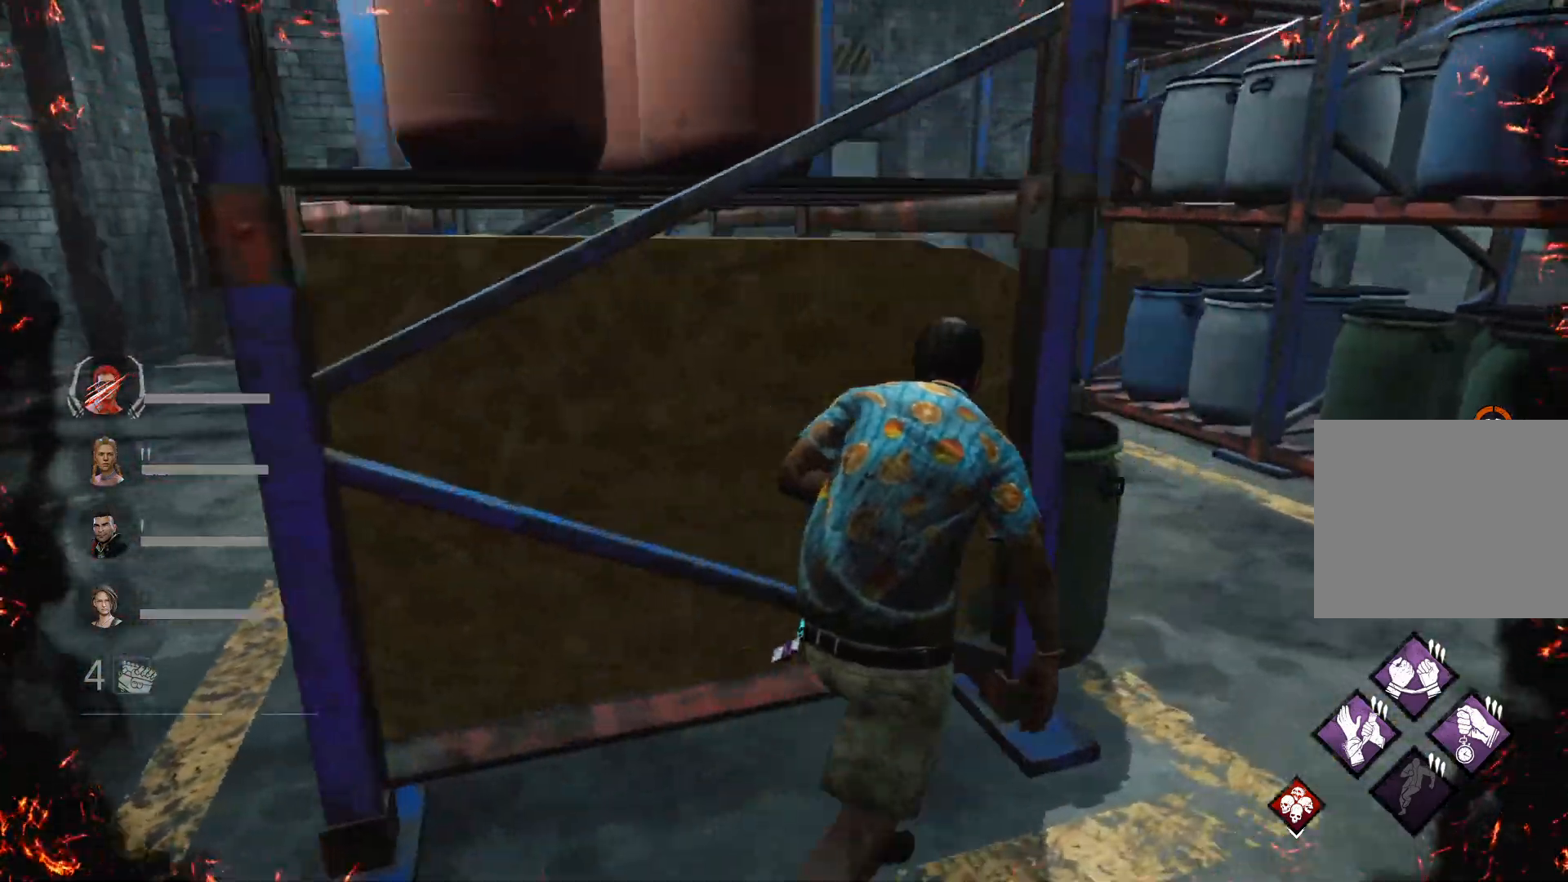
{"keys": ["shift", "w"], "events": [[300, "d", "up"]]}
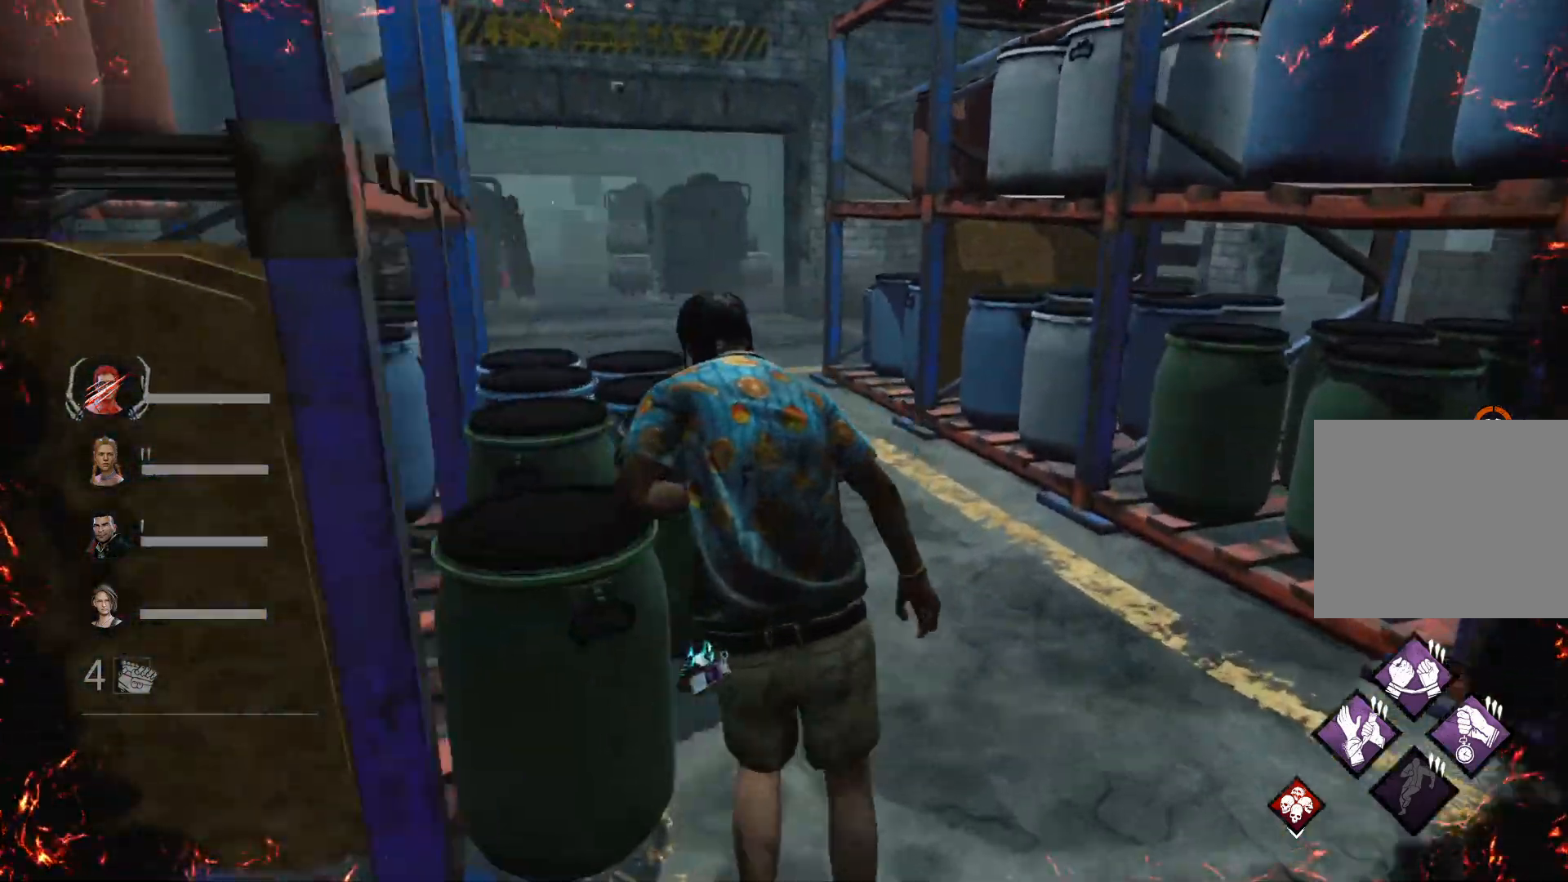
{"keys": ["shift", "w"], "events": []}
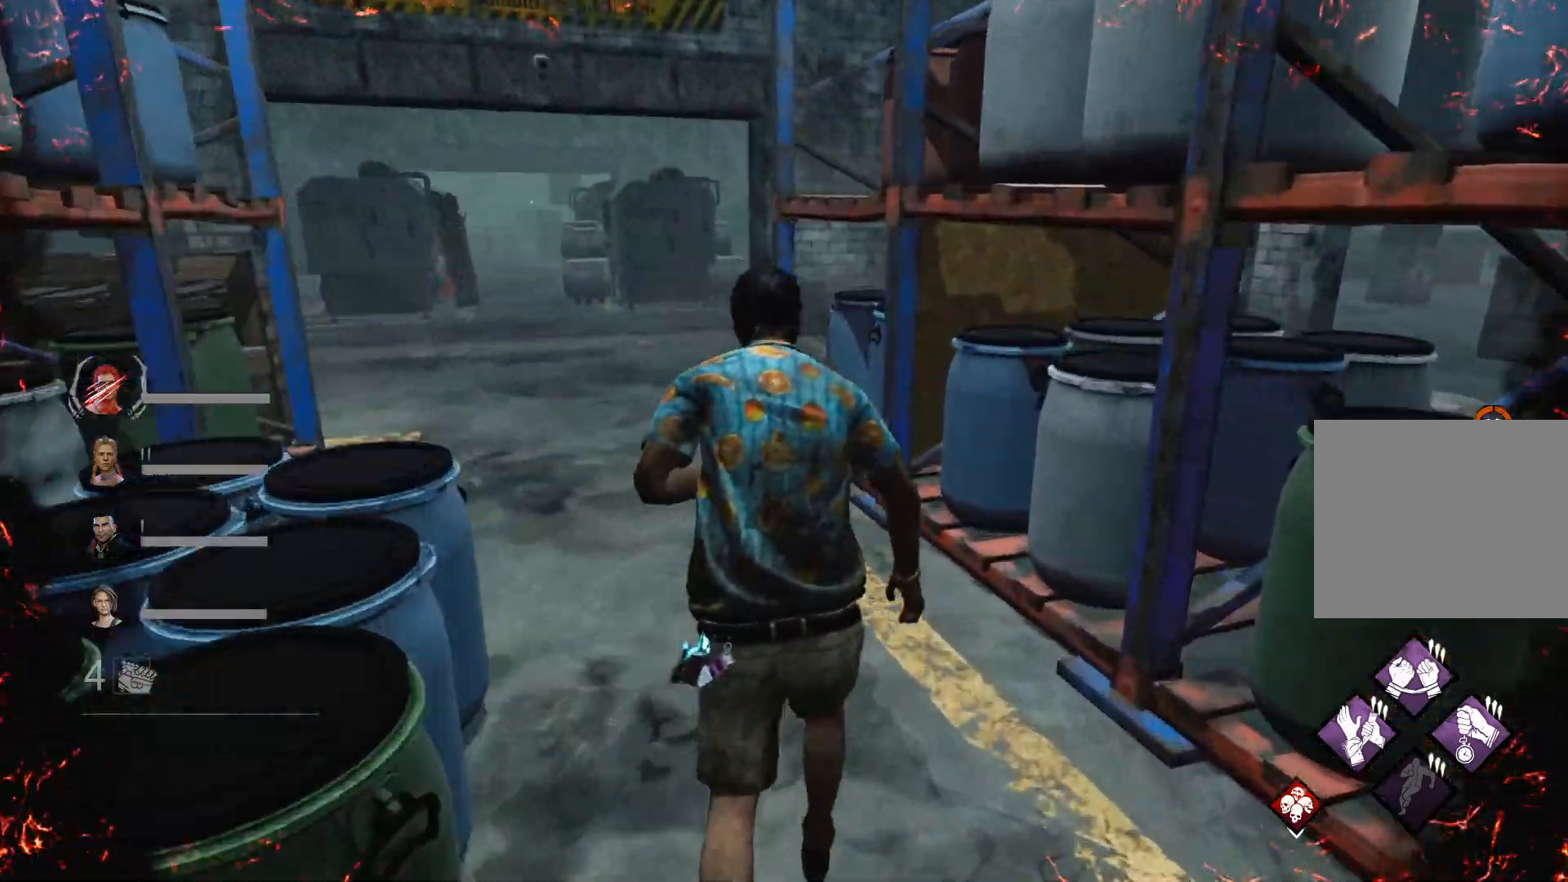
{"keys": ["d", "shift"], "events": [[200, "d", "down"], [500, "w", "up"]]}
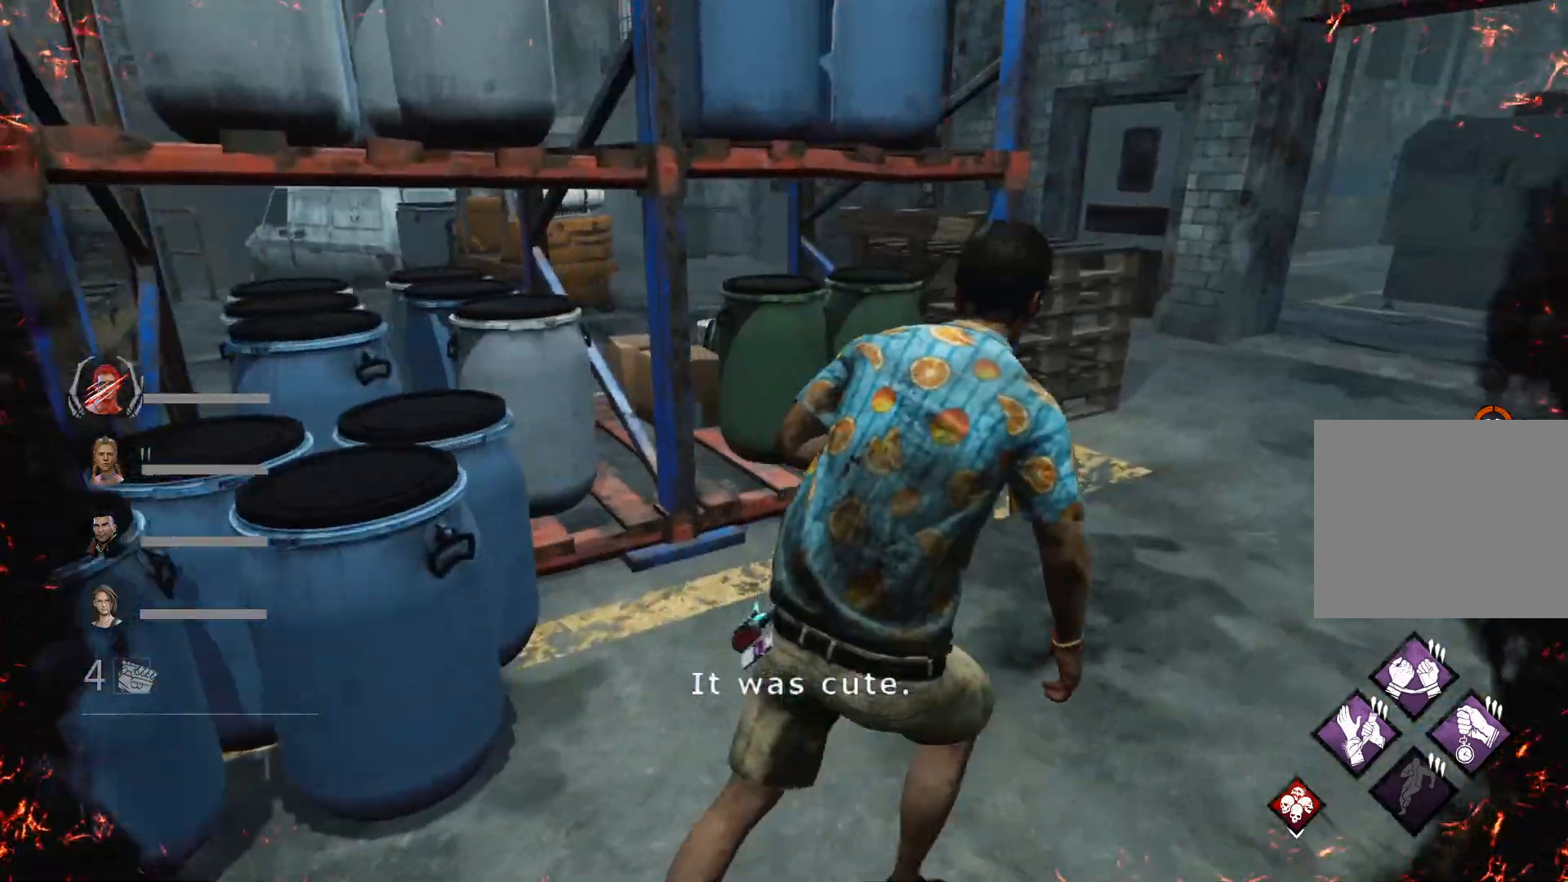
{"keys": ["d", "shift"], "events": []}
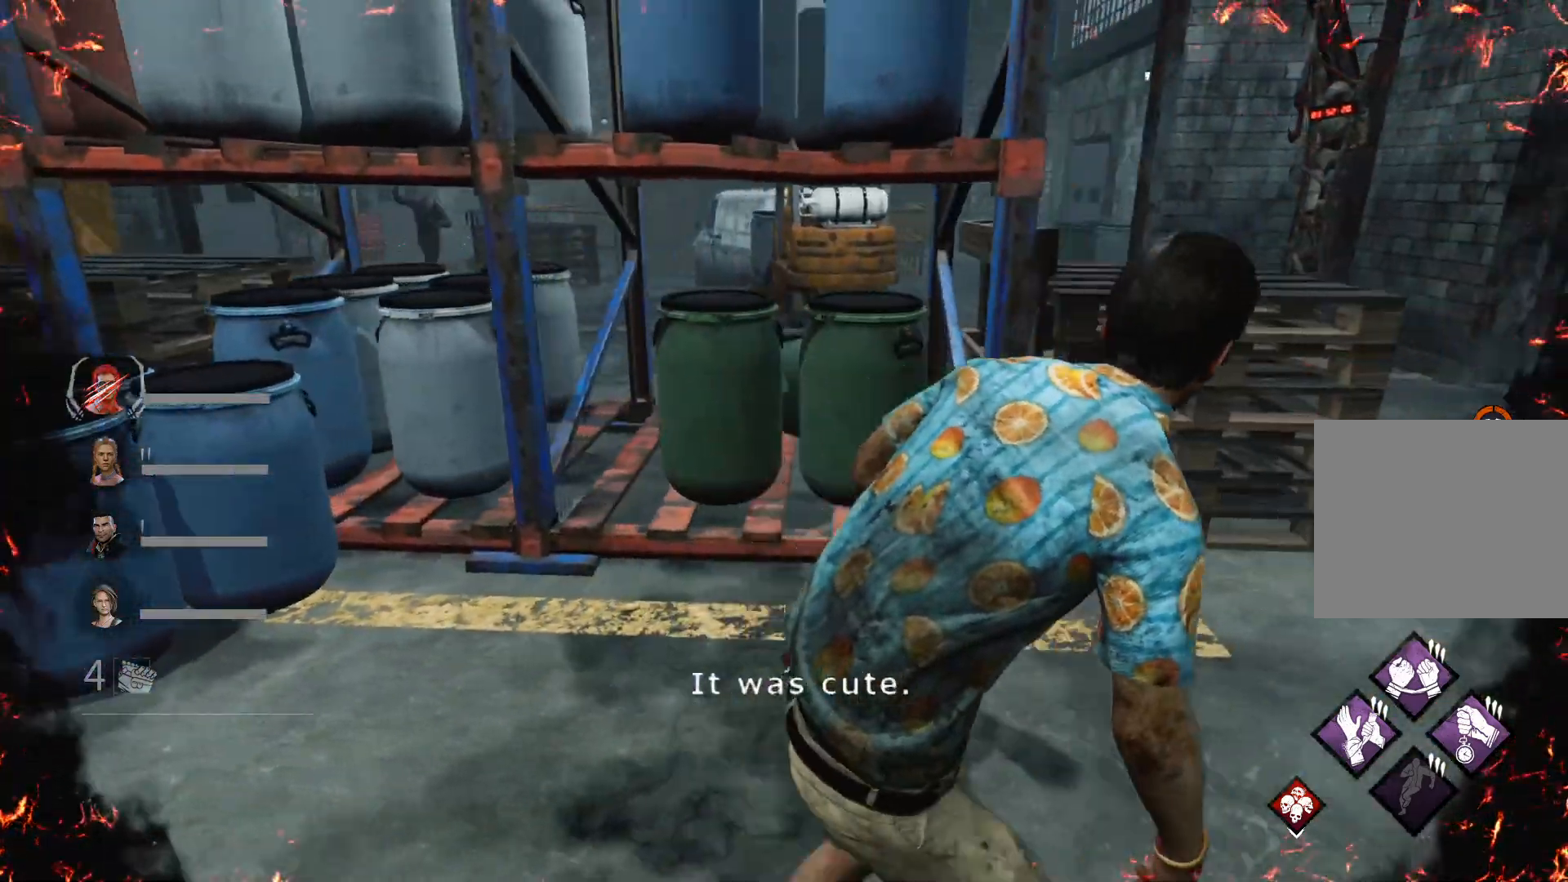
{"keys": ["d", "shift"], "events": []}
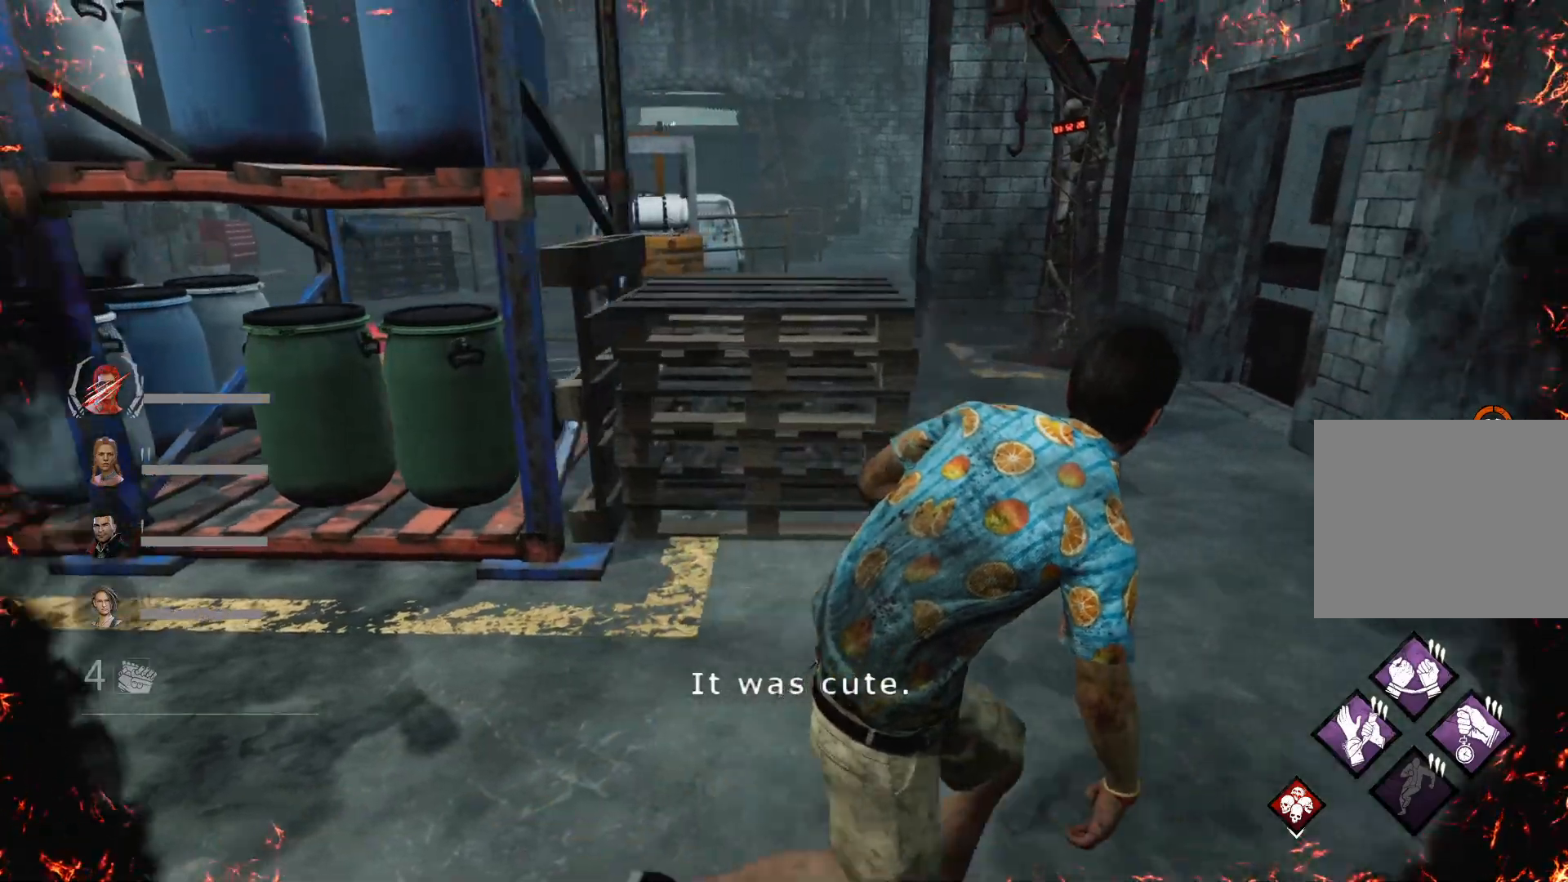
{"keys": ["shift", "w"], "events": [[333, "w", "down"], [400, "d", "up"]]}
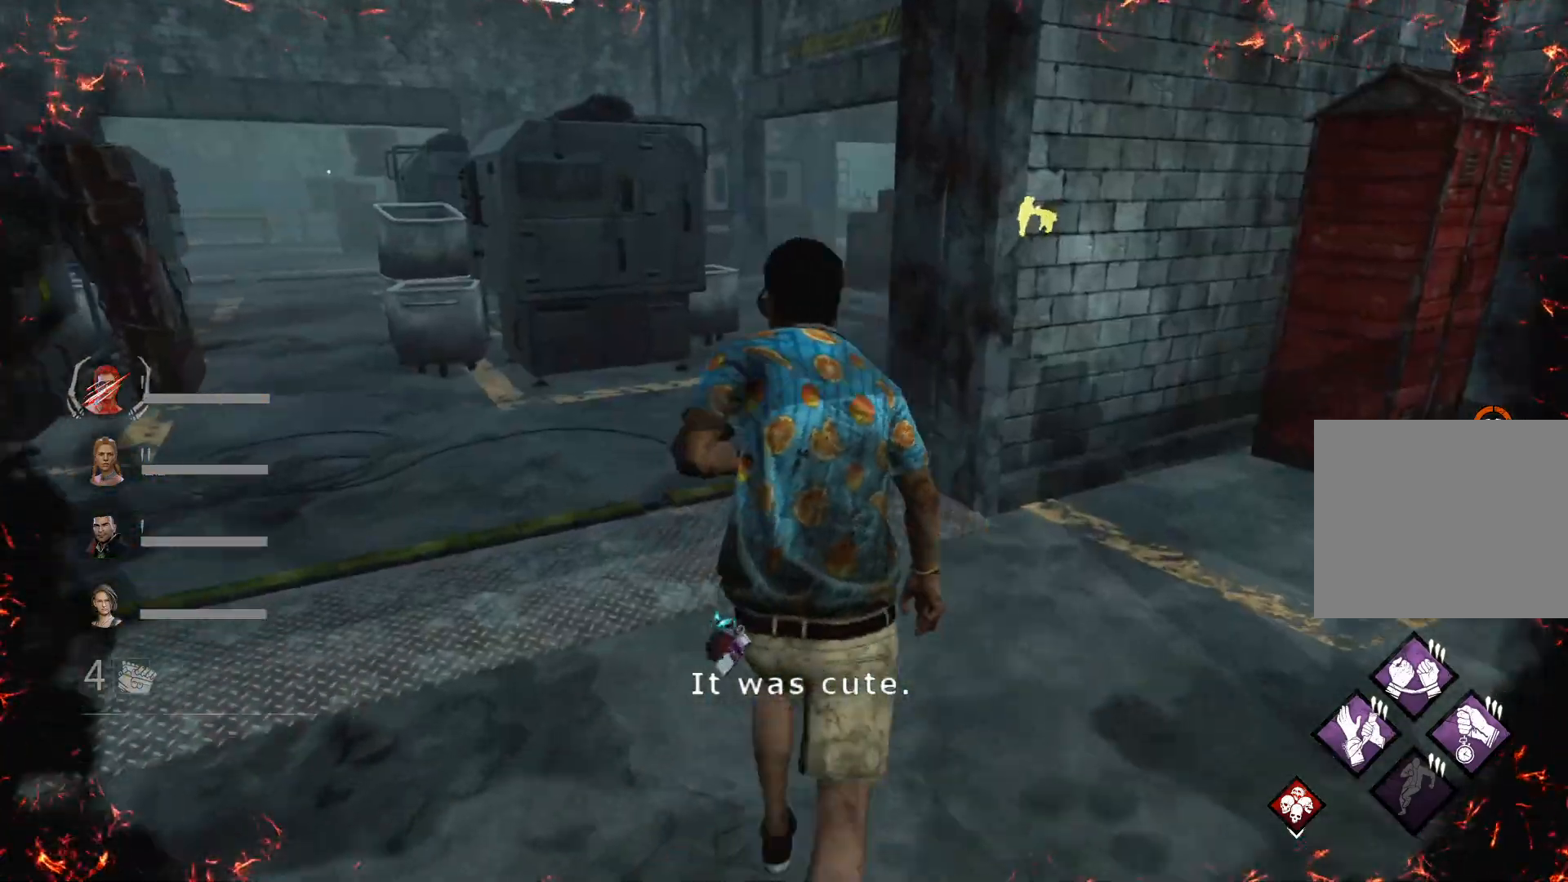
{"keys": ["shift", "w"], "events": []}
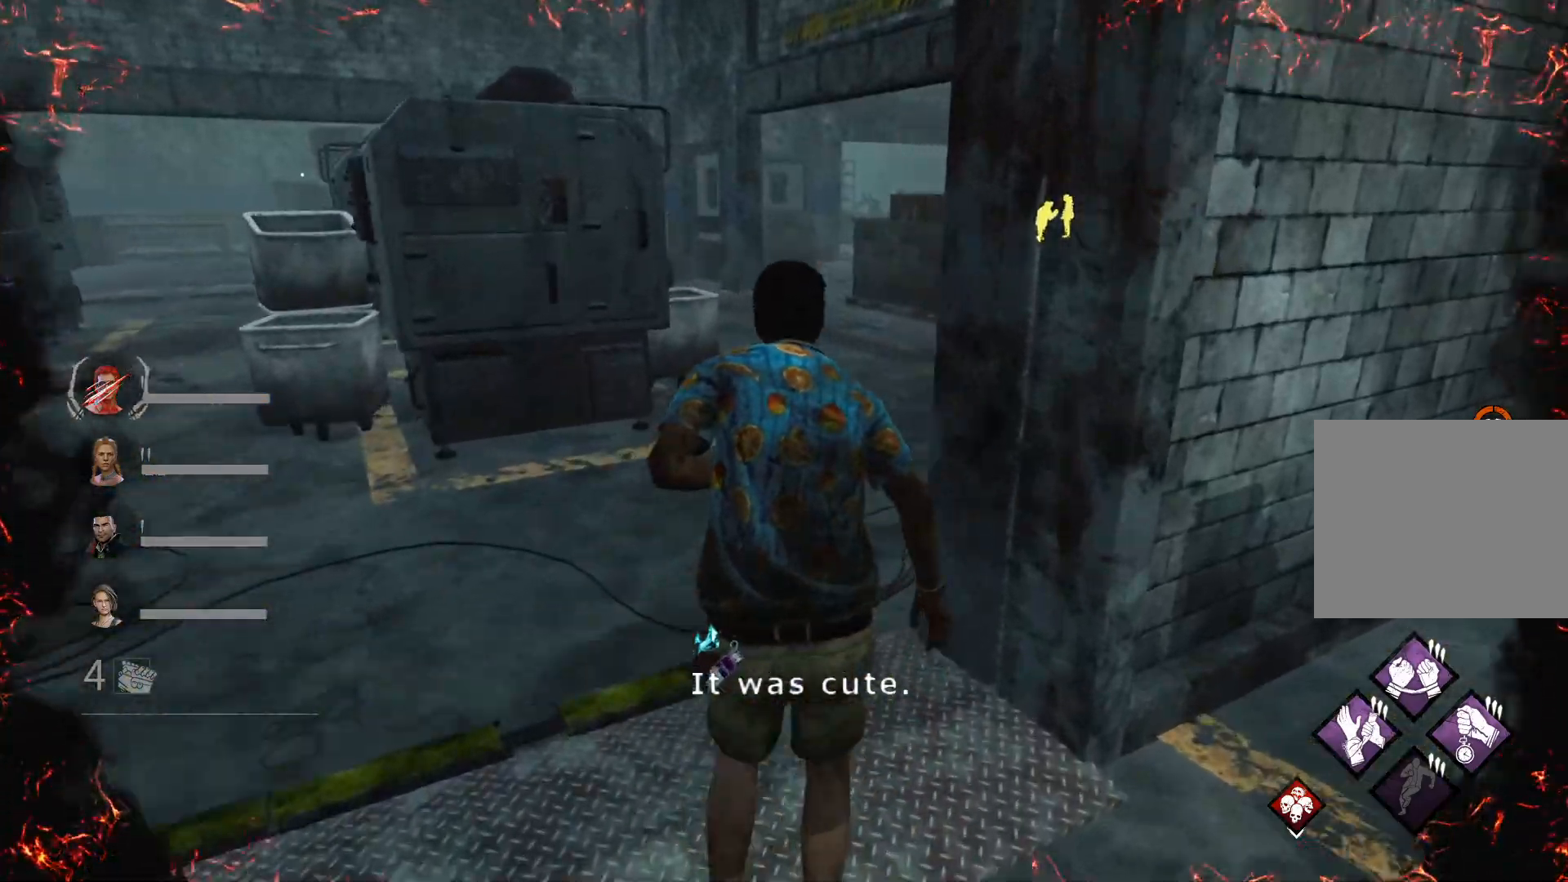
{"keys": ["shift", "w"], "events": []}
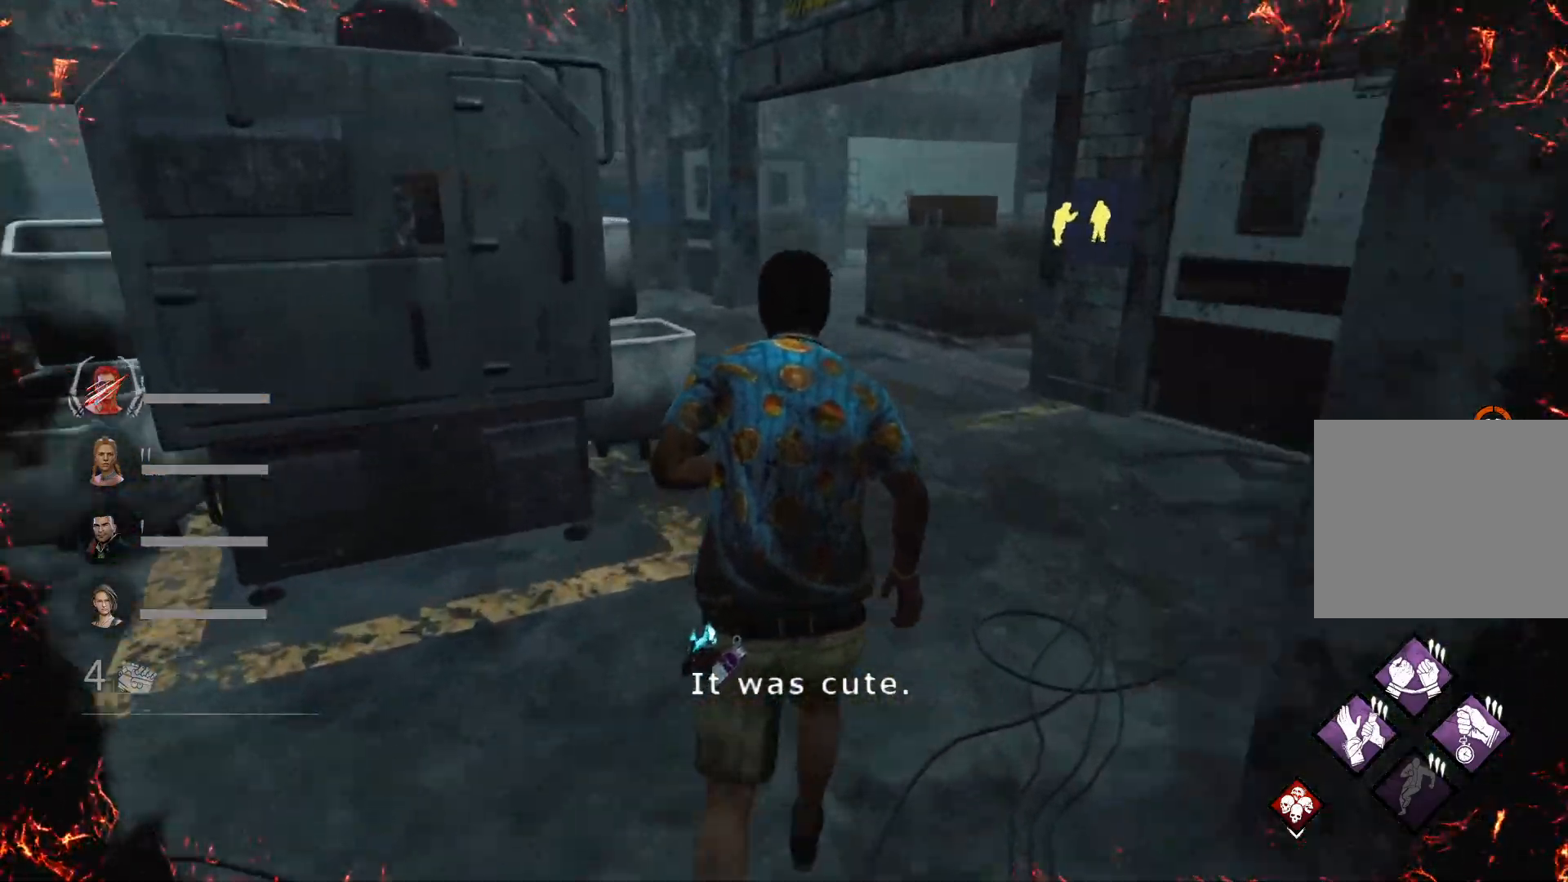
{"keys": ["shift", "w"], "events": []}
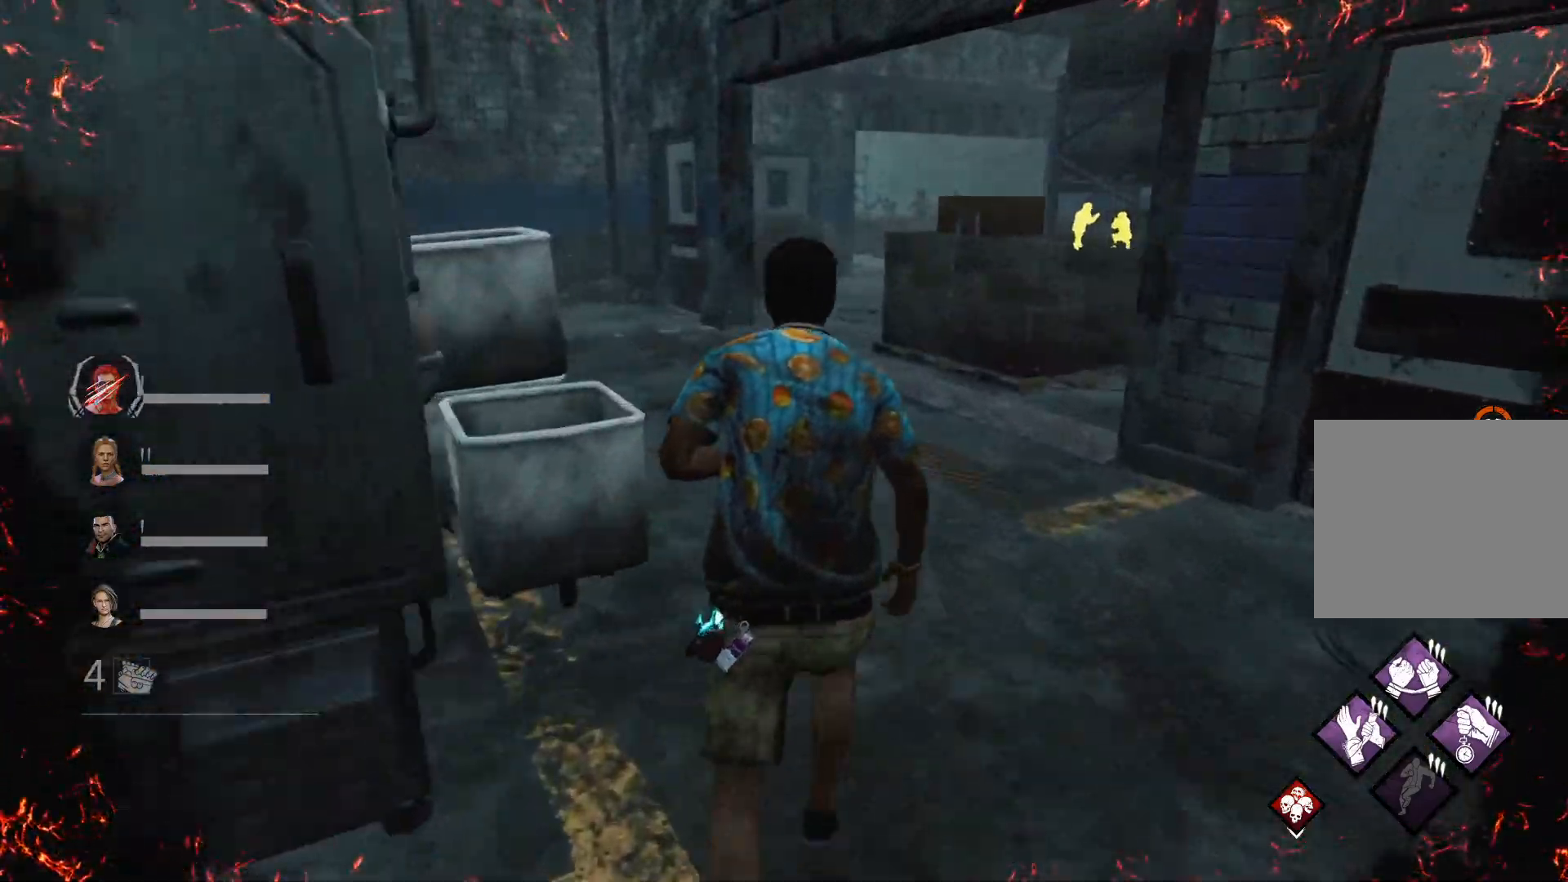
{"keys": ["d", "shift", "w"], "events": [[300, "d", "down"]]}
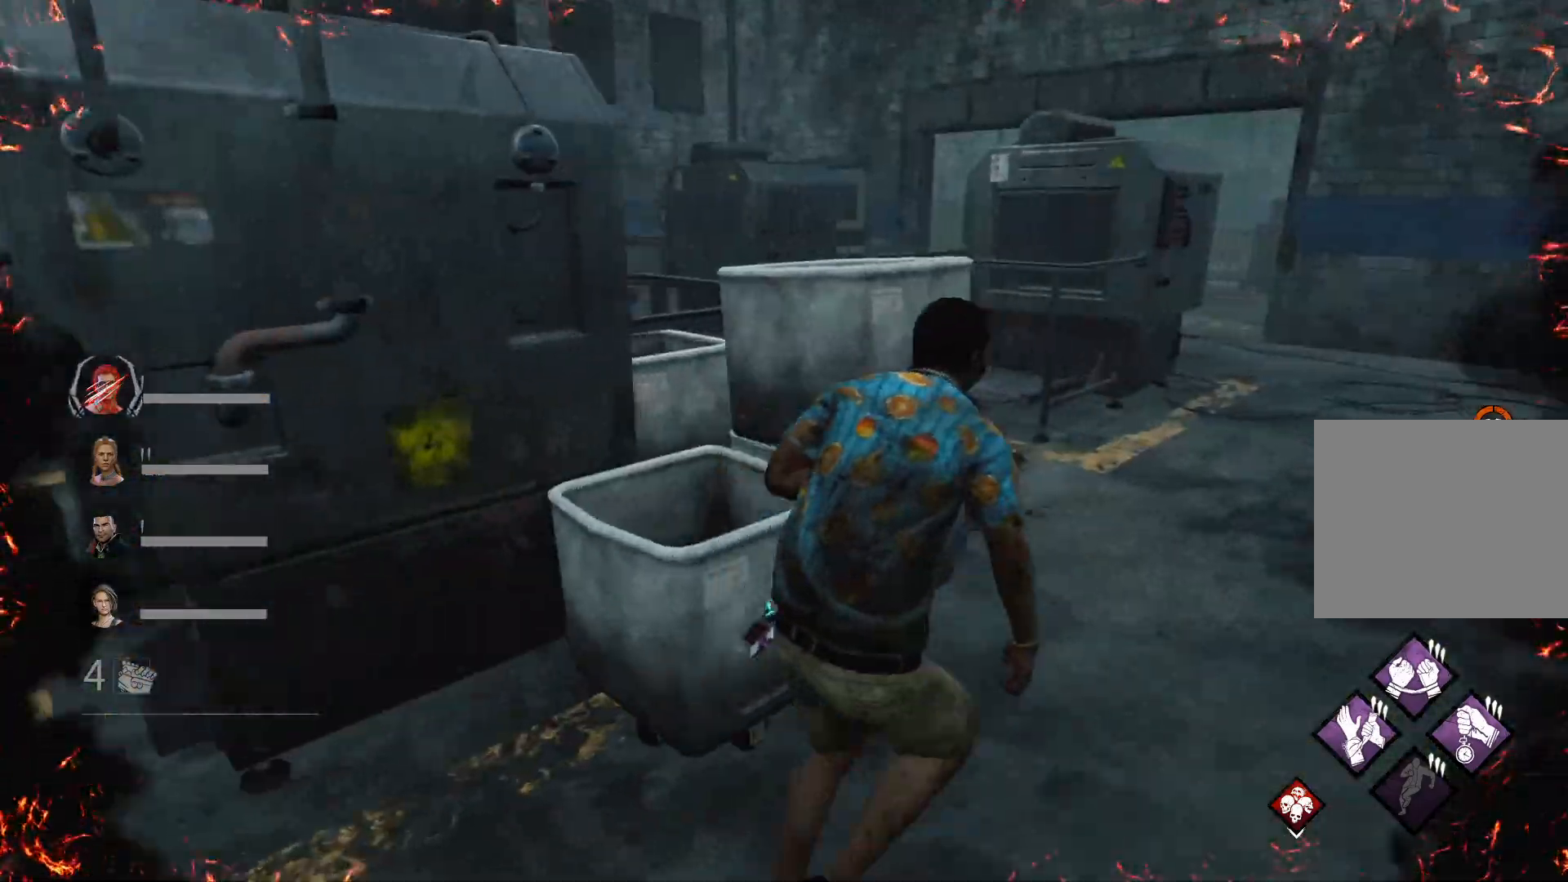
{"keys": ["d", "shift", "w"], "events": []}
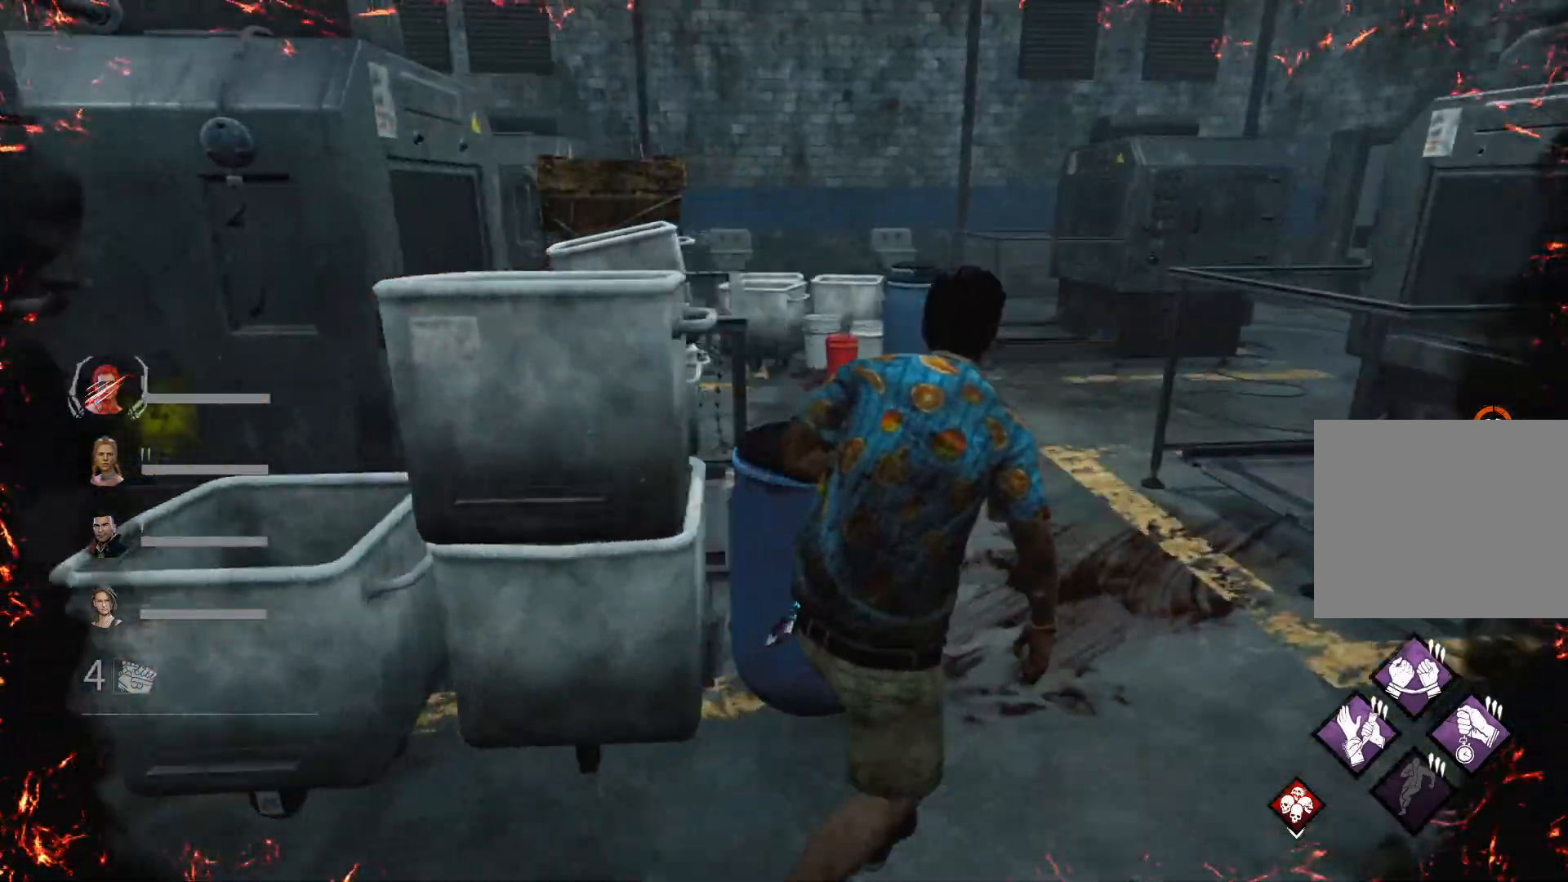
{"keys": ["d", "shift", "w"], "events": [[267, "d", "up"], [300, "d", "down"]]}